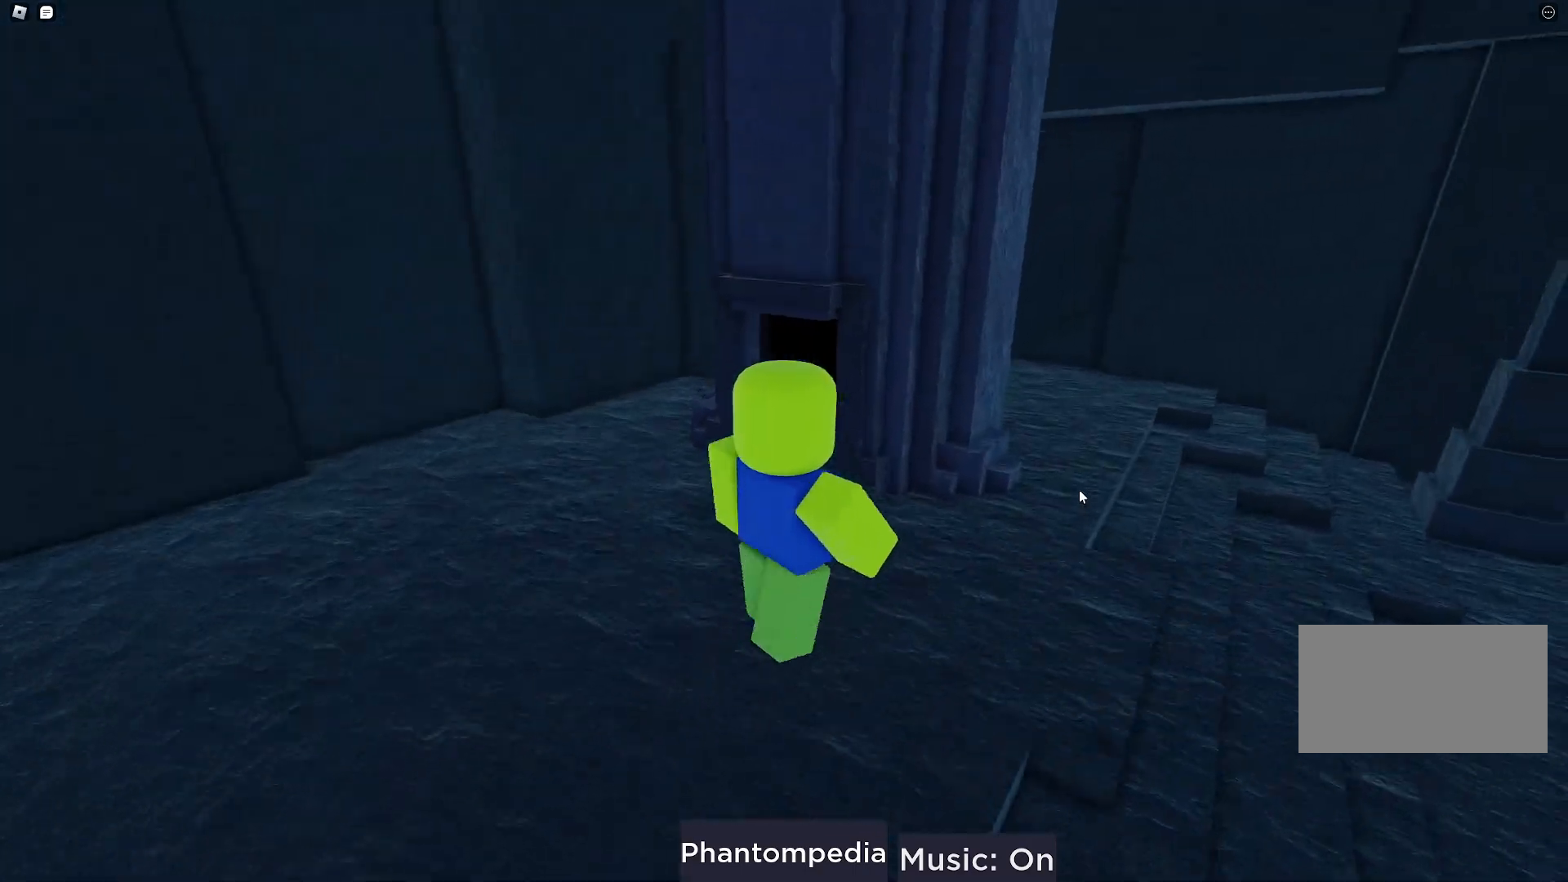
Gameplay with keyboard and mouse; each line is a JSON object with the keys and mouse buttons held at the frame after it. "events" lists presses ("down") and releases ("up") of "a", "ctrl", "d", "e", "q", "s", "shift", "space", "w", "mouse_left", "mouse_wheel", "mouse_right", "mouse_mb4" and "mouse_mb5" between this image and that frame as [ms after this image, input, new state], when the widget could be followed in between. "mouse_left", "mouse_wheel", "mouse_right", "mouse_mb4", "mouse_mb5" = the "left", "wheel", "right", "mb4", "mb5" buttons of the "mouse" list. No other keys are recorded. "wheel" means that the mouse wheel is clicked or scrolled. Mouse movement is not recorded.
{"keys": ["d", "space", "w"], "mouse": [], "events": [[150, "mouse_right", "up"], [150, "space", "up"], [367, "space", "down"]]}
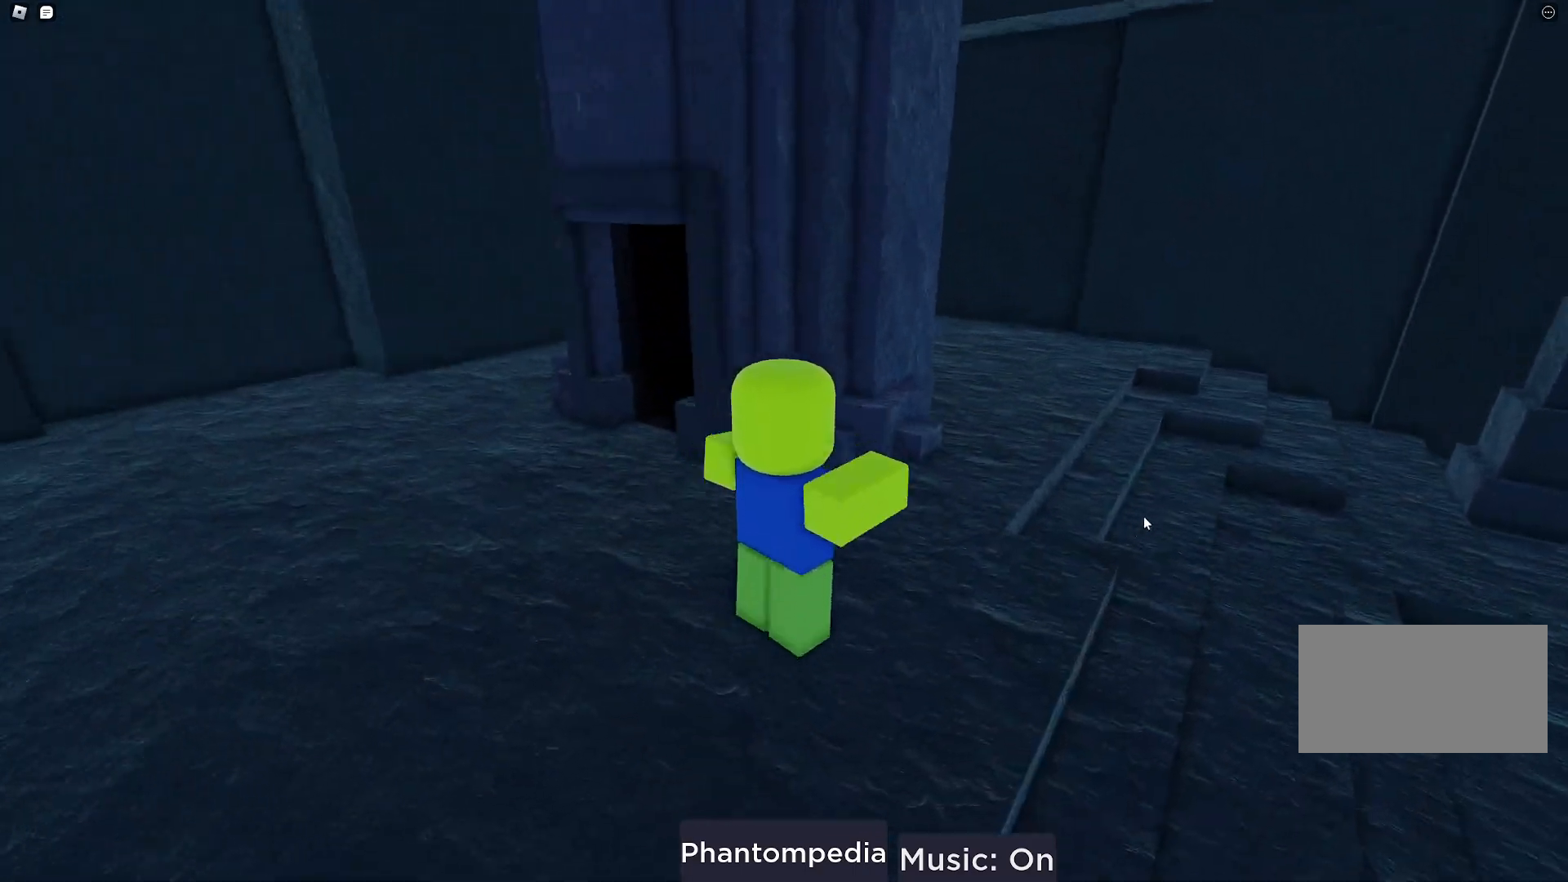
{"keys": ["d", "w"], "mouse": ["right"], "events": [[317, "space", "up"], [350, "mouse_right", "down"]]}
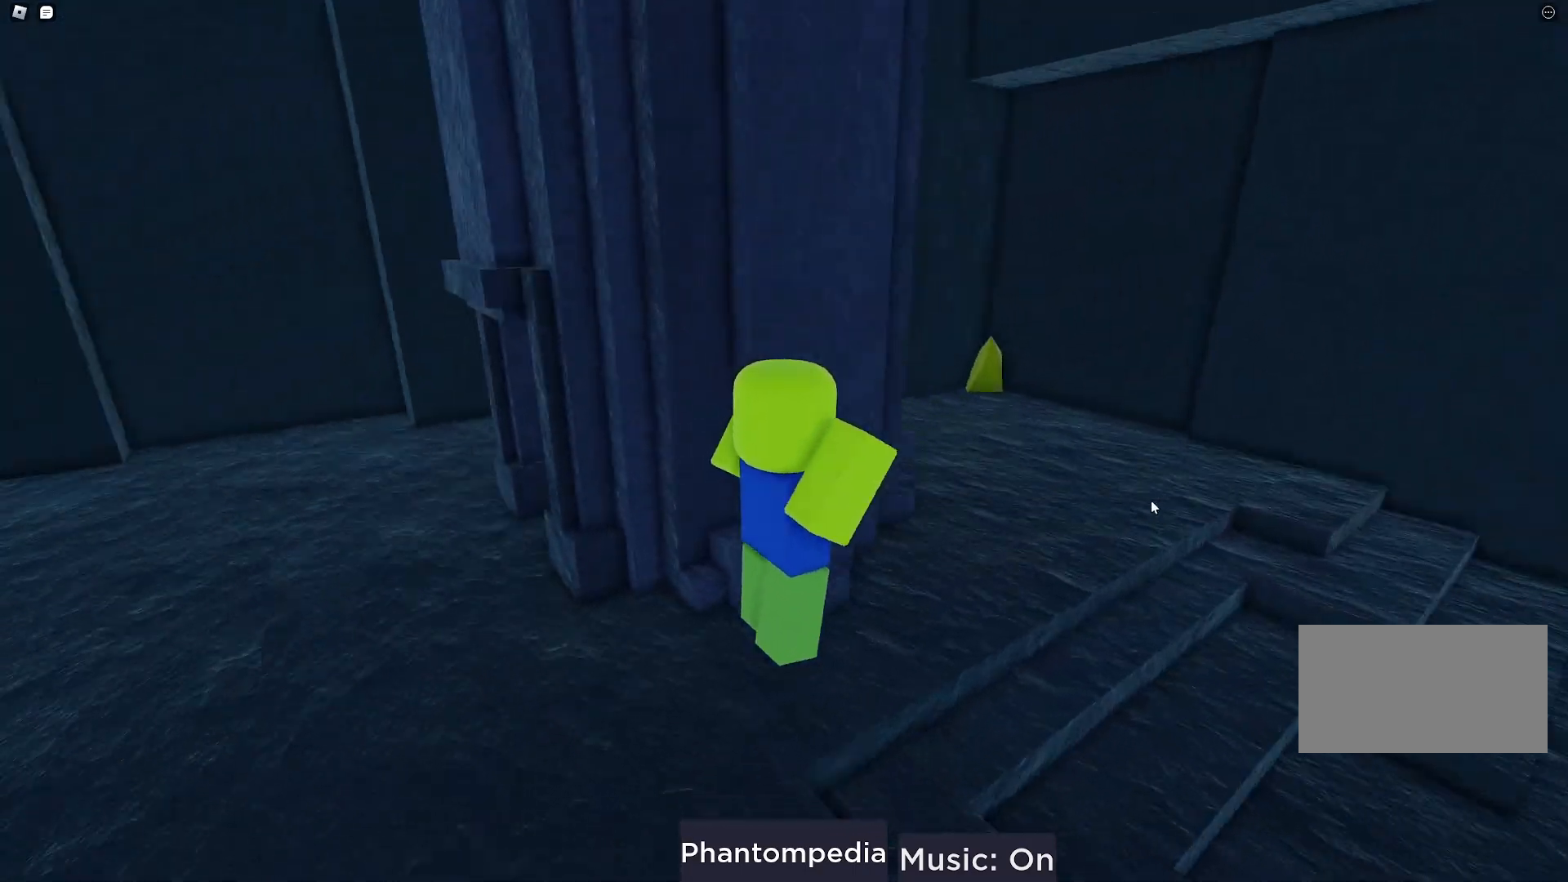
{"keys": ["d", "w"], "mouse": ["right"], "events": []}
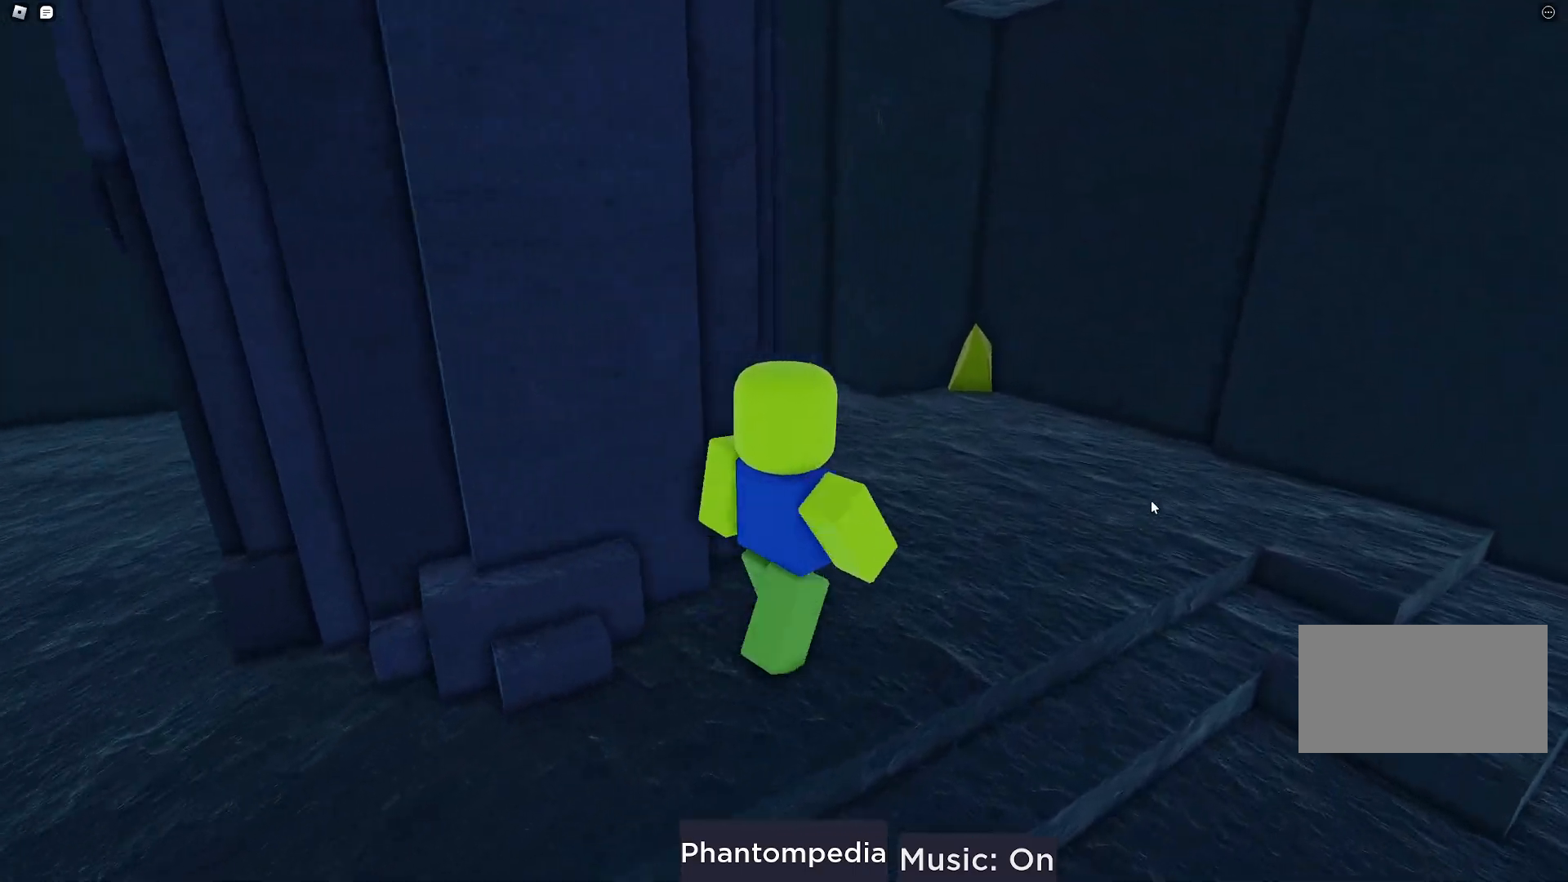
{"keys": ["w"], "mouse": ["right"], "events": [[417, "d", "up"]]}
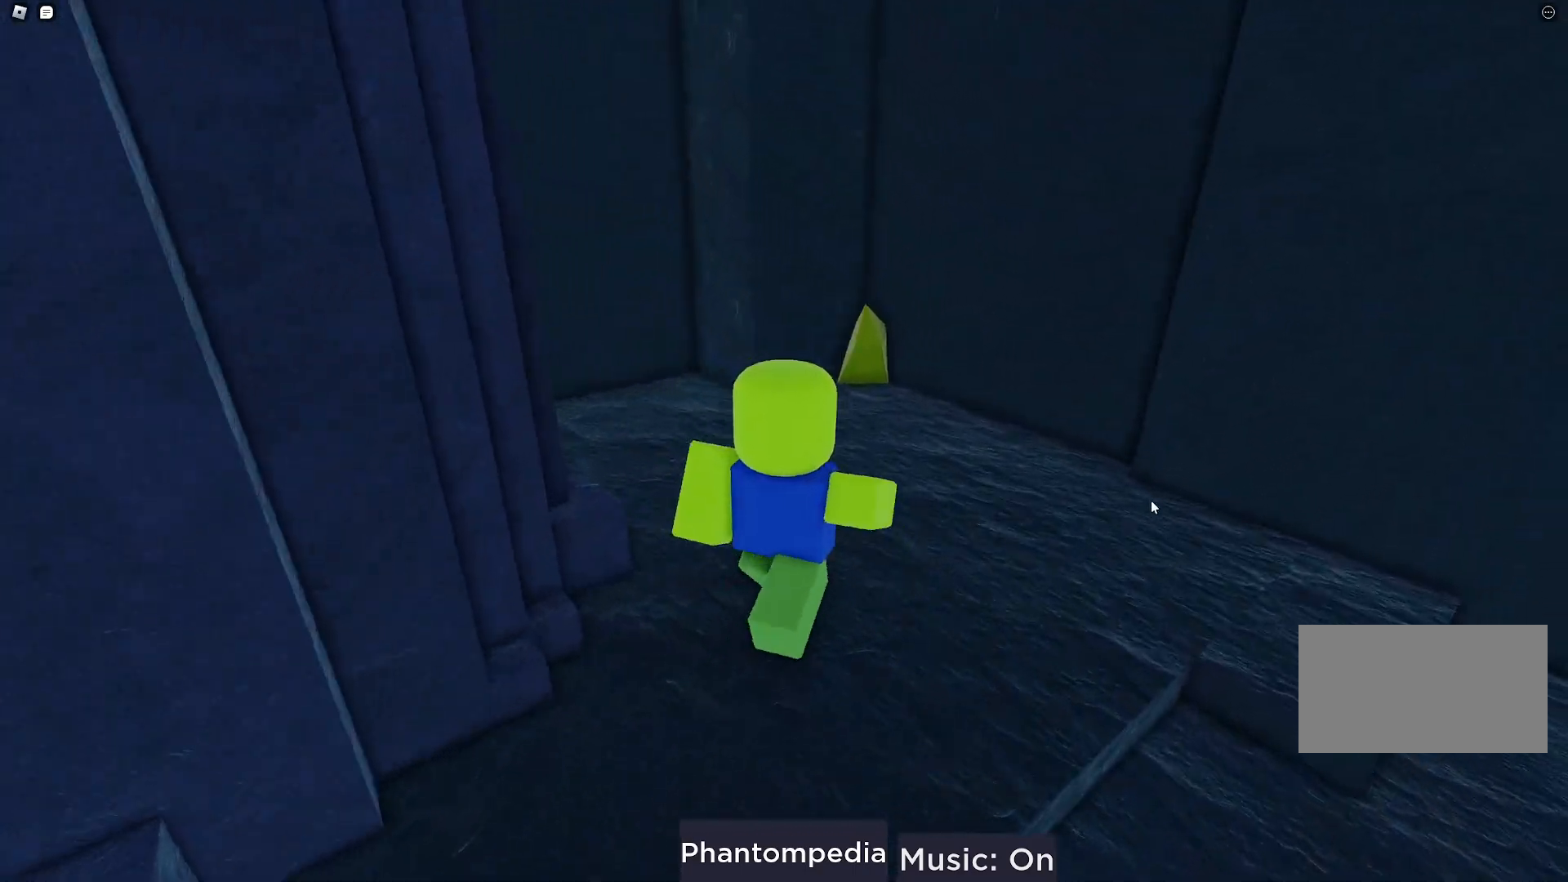
{"keys": ["w"], "mouse": ["right"], "events": []}
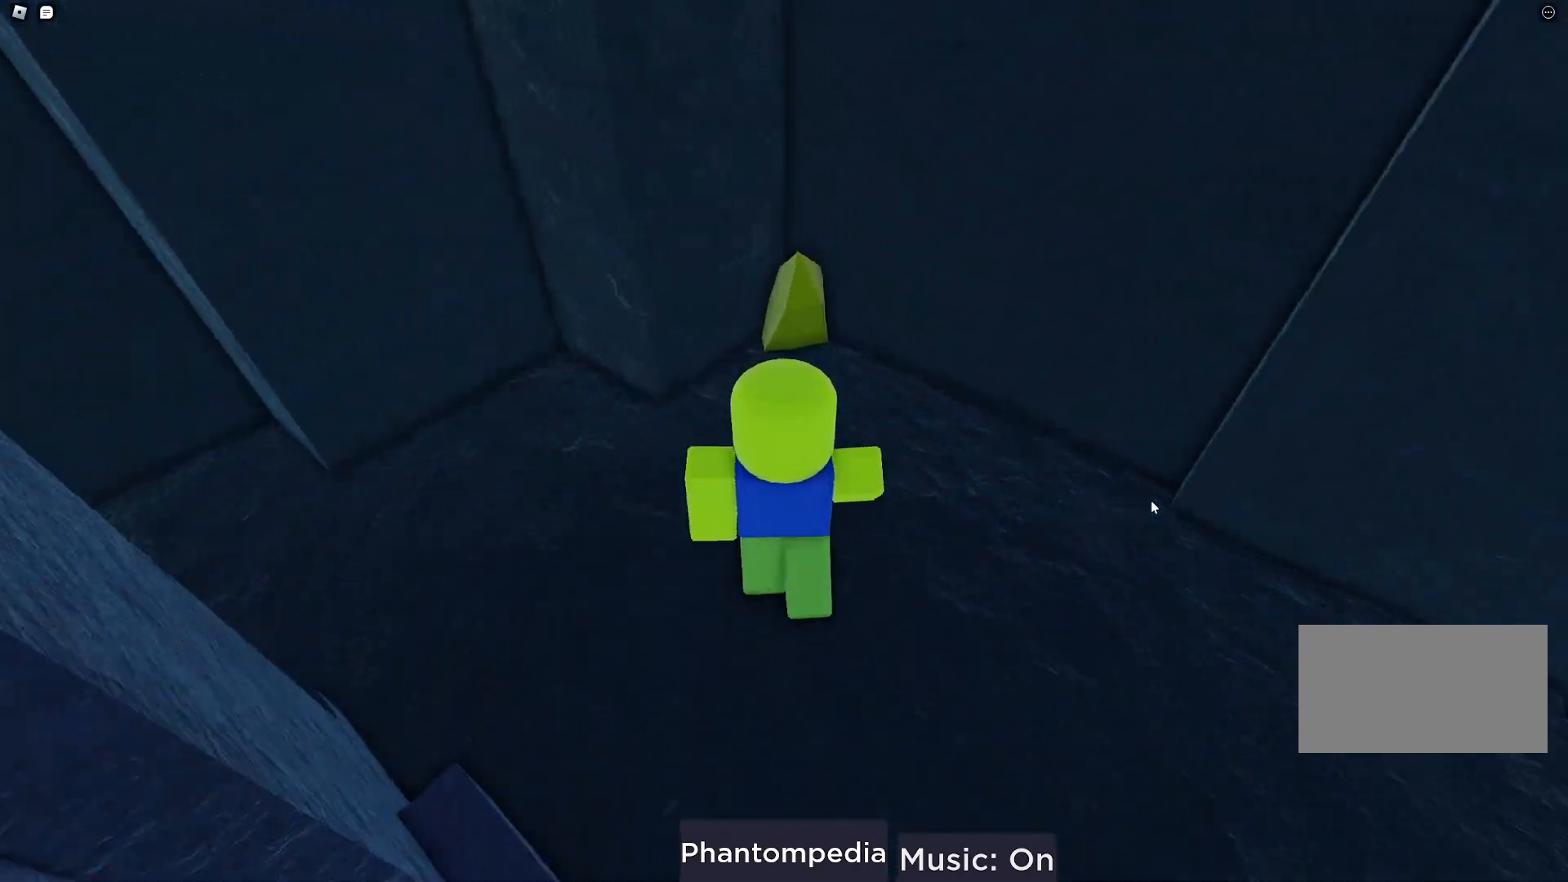
{"keys": [], "mouse": [], "events": [[417, "w", "up"], [450, "mouse_right", "up"]]}
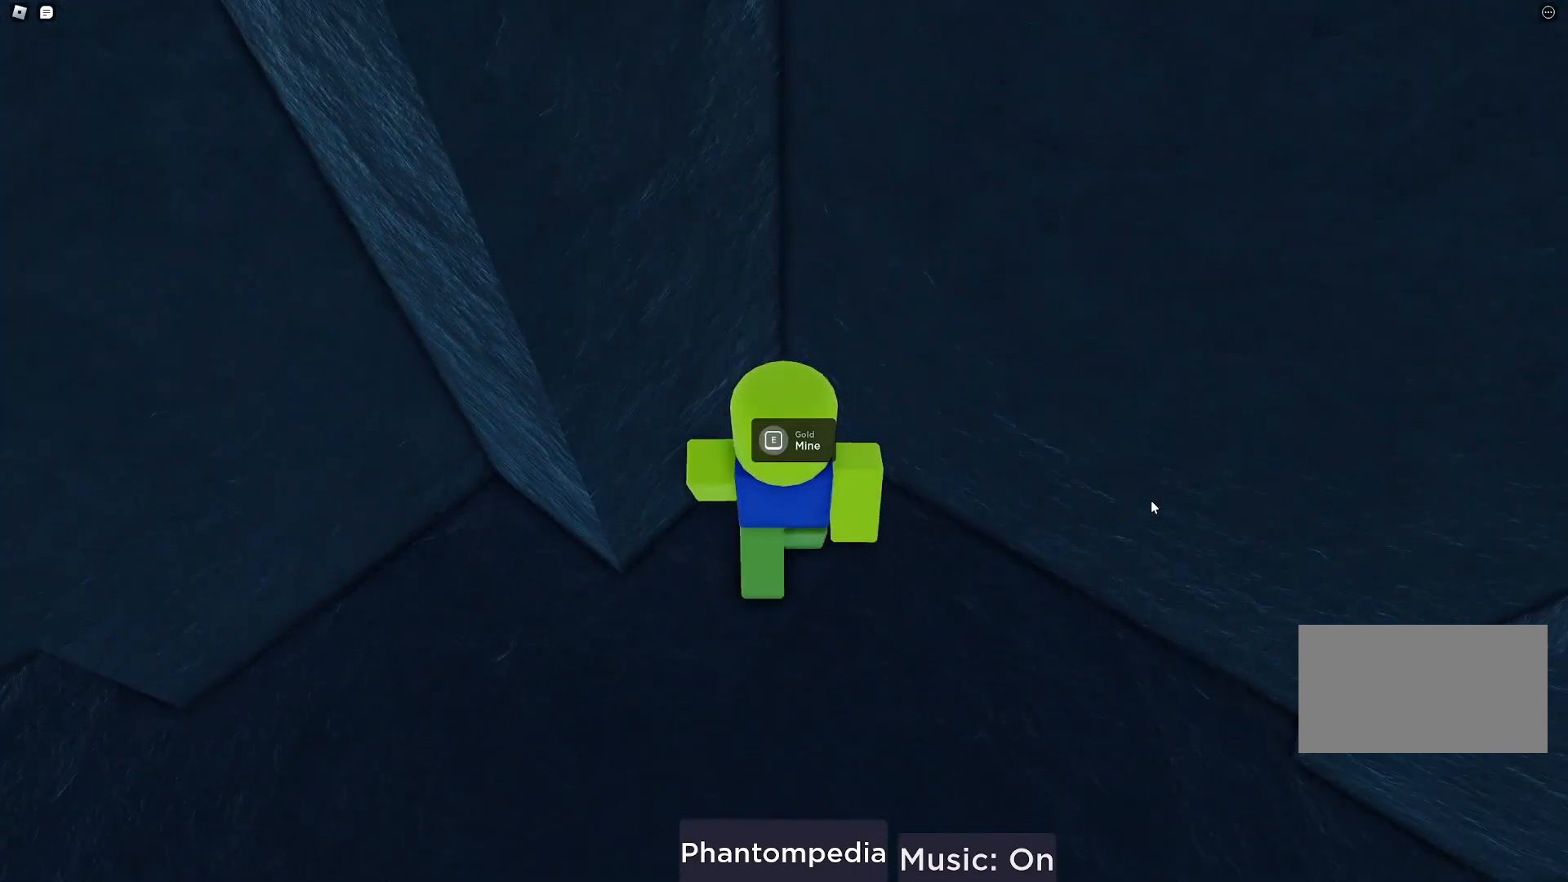
{"keys": ["e"], "mouse": [], "events": [[100, "e", "down"]]}
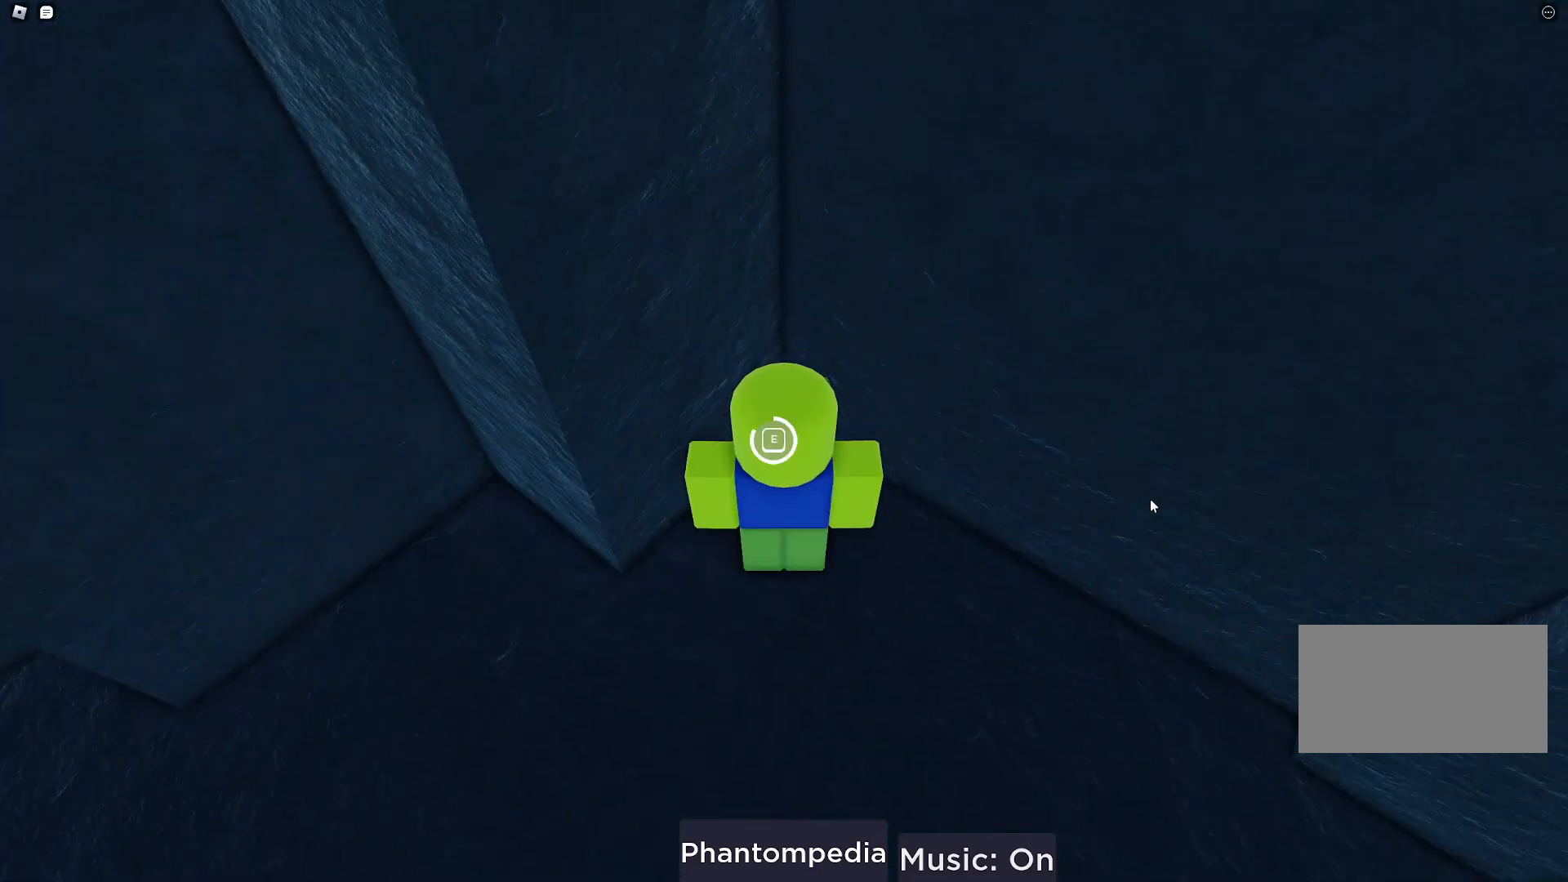
{"keys": ["d"], "mouse": ["right"], "events": [[317, "e", "up"], [317, "mouse_right", "down"], [433, "d", "down"]]}
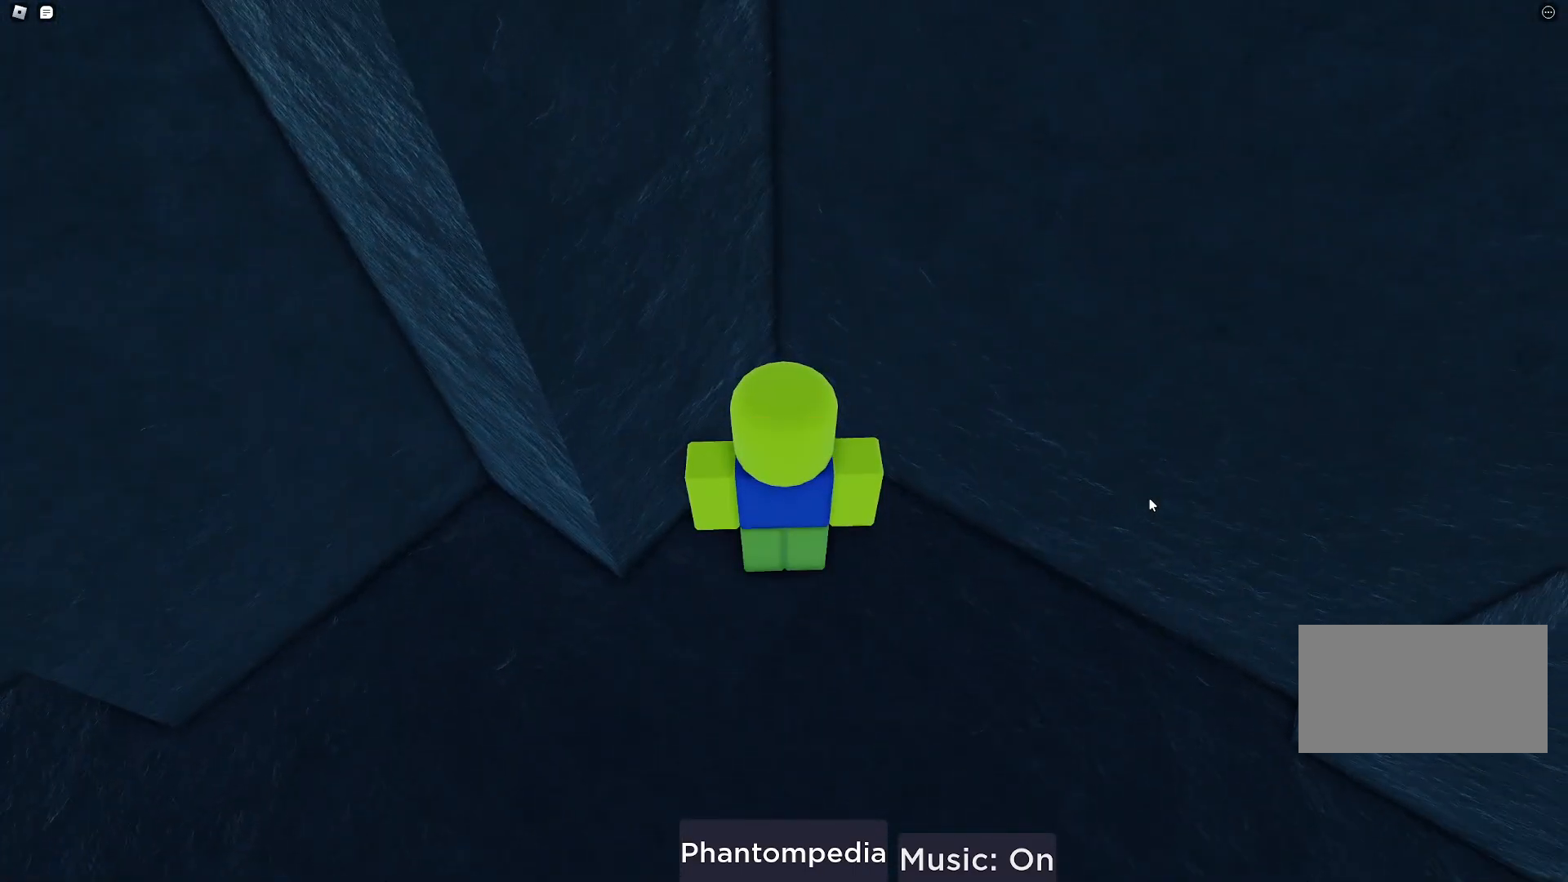
{"keys": ["d"], "mouse": ["right"], "events": []}
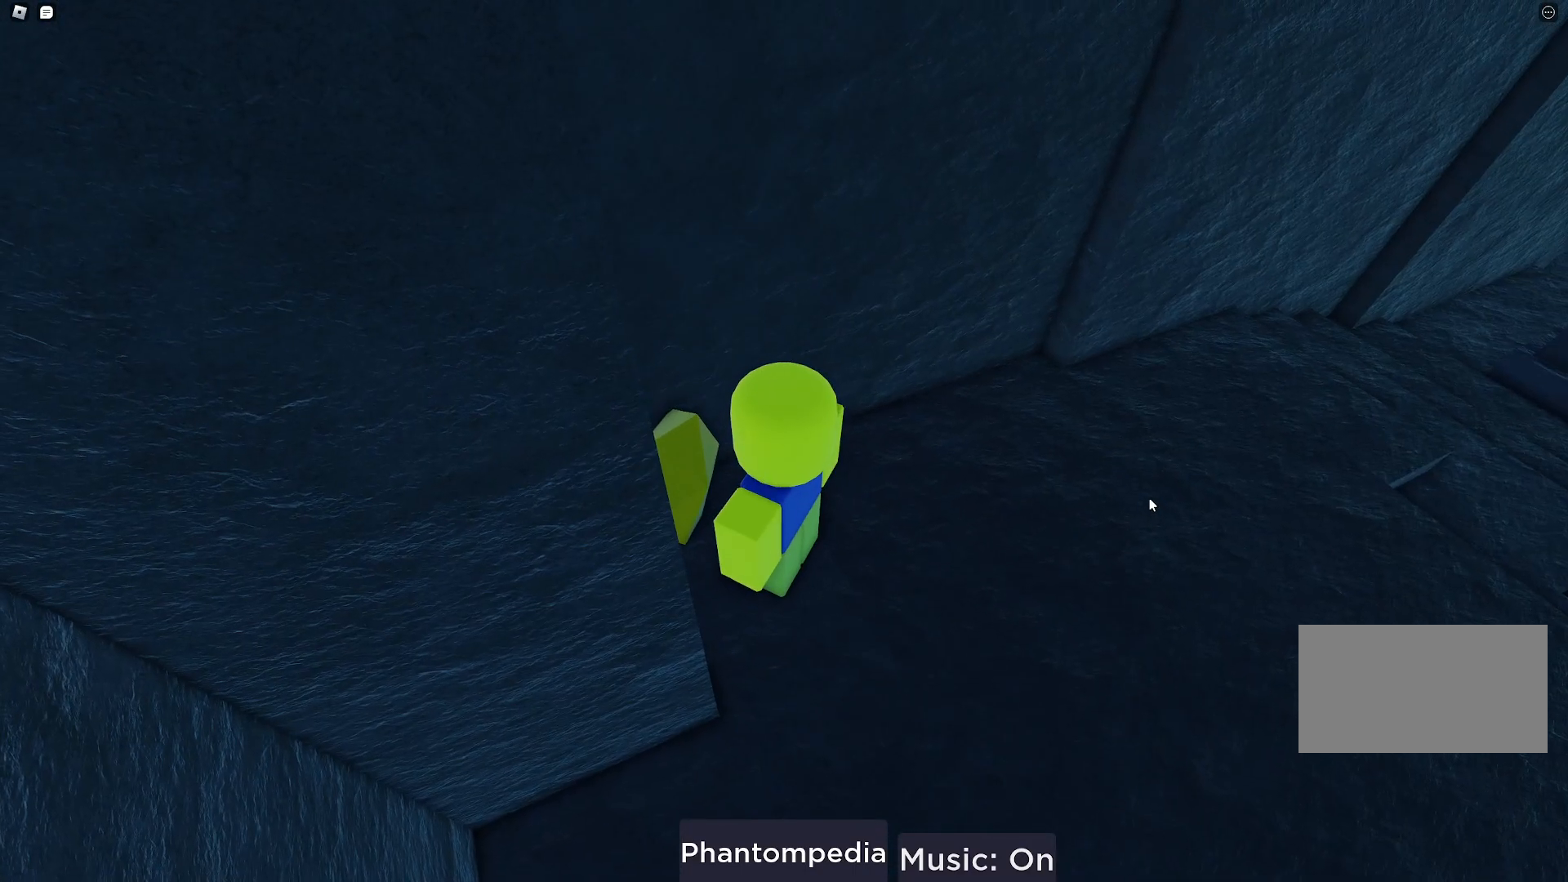
{"keys": [], "mouse": ["right"], "events": [[183, "d", "up"]]}
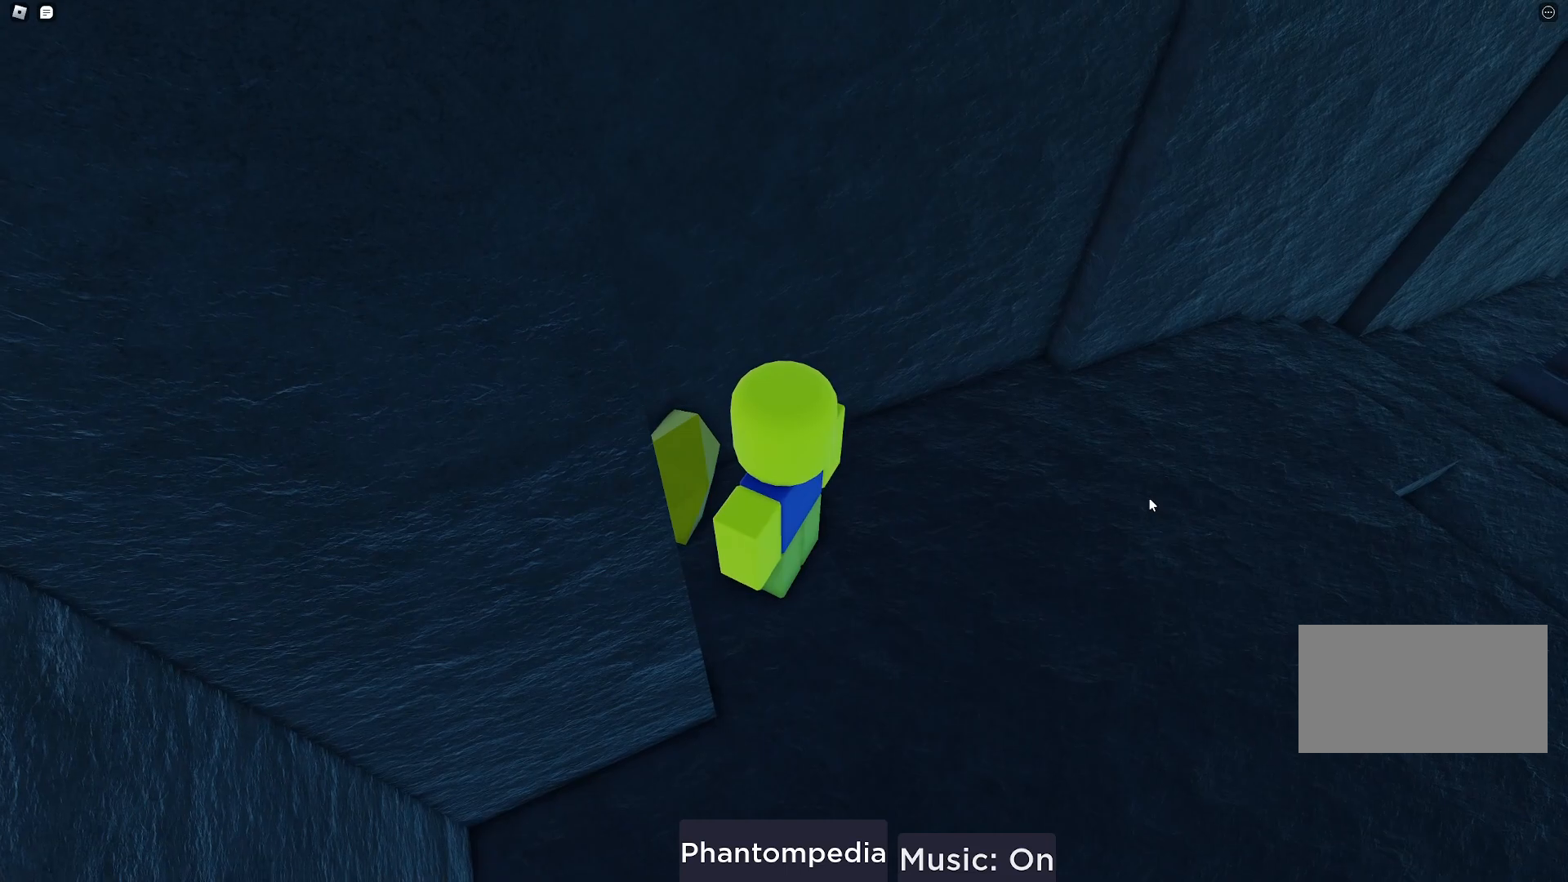
{"keys": [], "mouse": [], "events": [[317, "mouse_right", "up"]]}
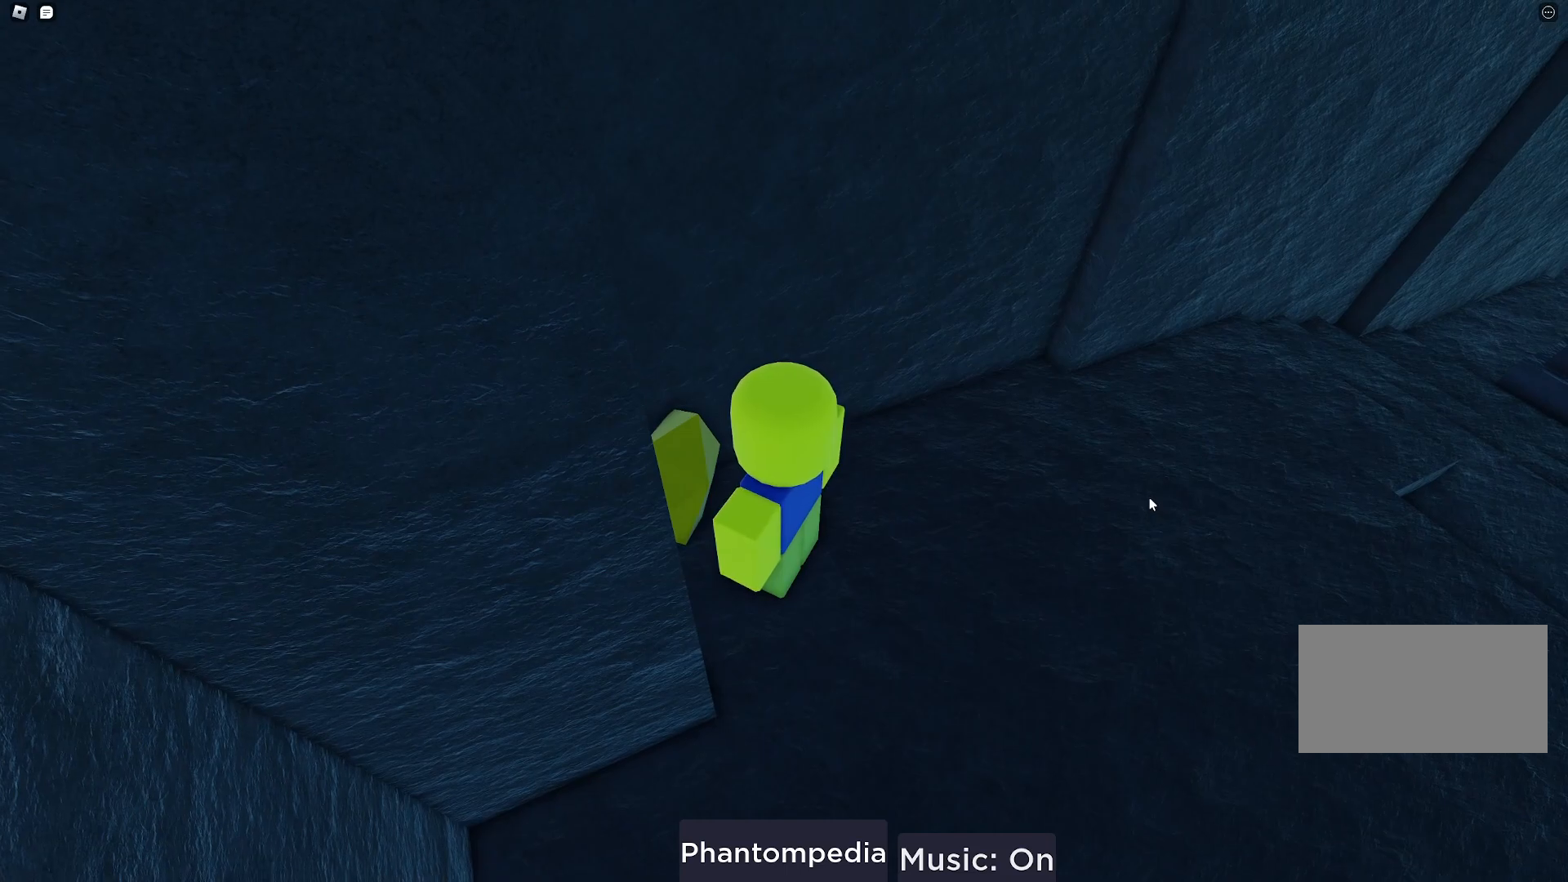
{"keys": [], "mouse": [], "events": []}
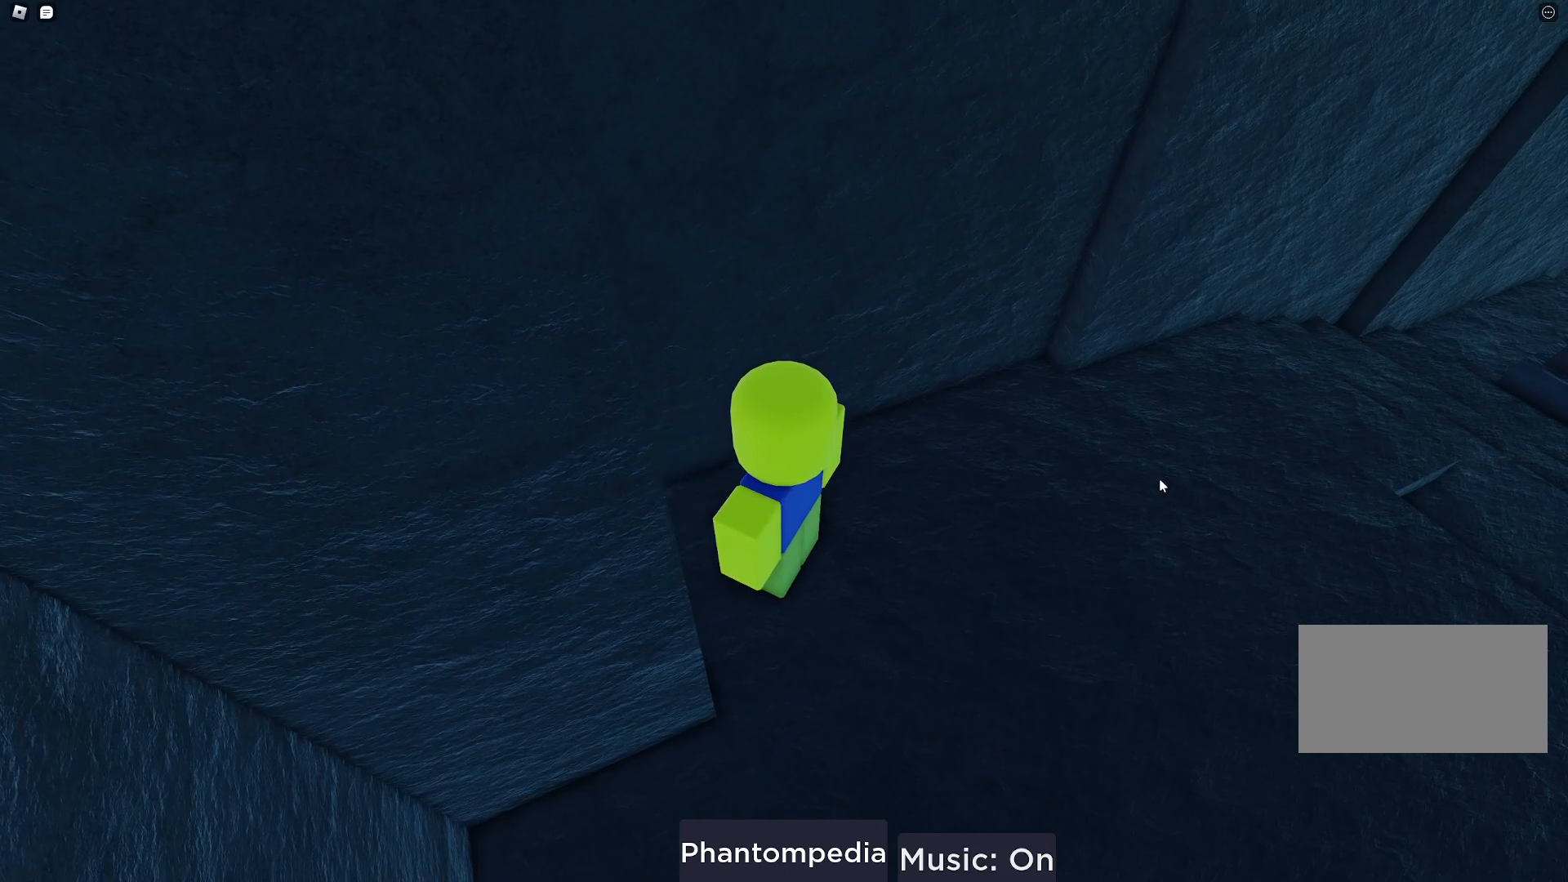
{"keys": ["d"], "mouse": ["right"], "events": [[183, "d", "down"], [367, "mouse_right", "down"]]}
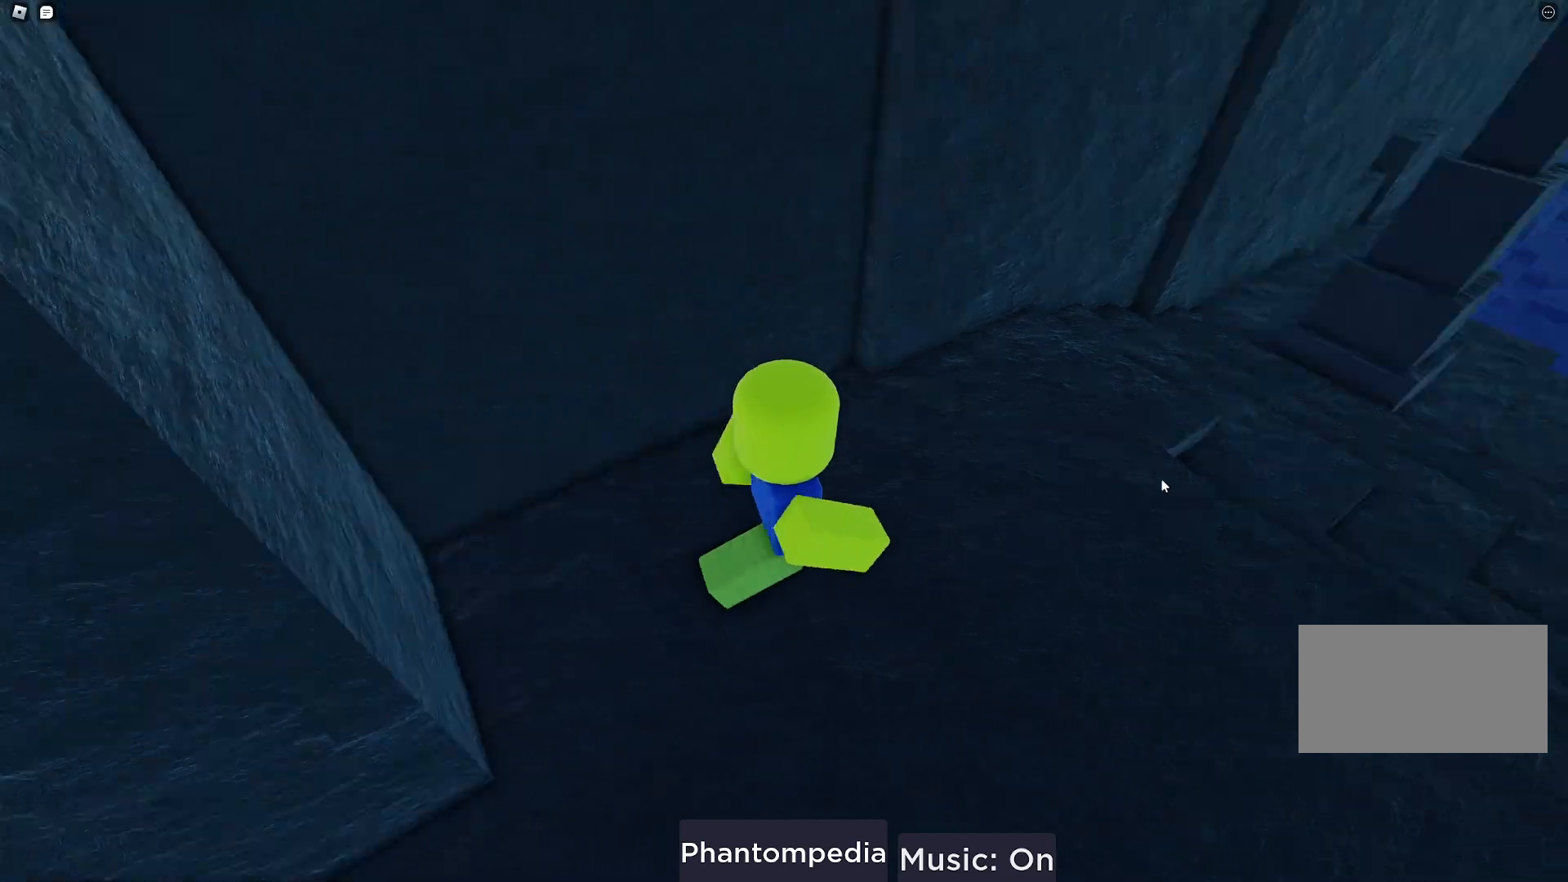
{"keys": ["w"], "mouse": ["right"], "events": [[17, "w", "down"], [383, "d", "up"]]}
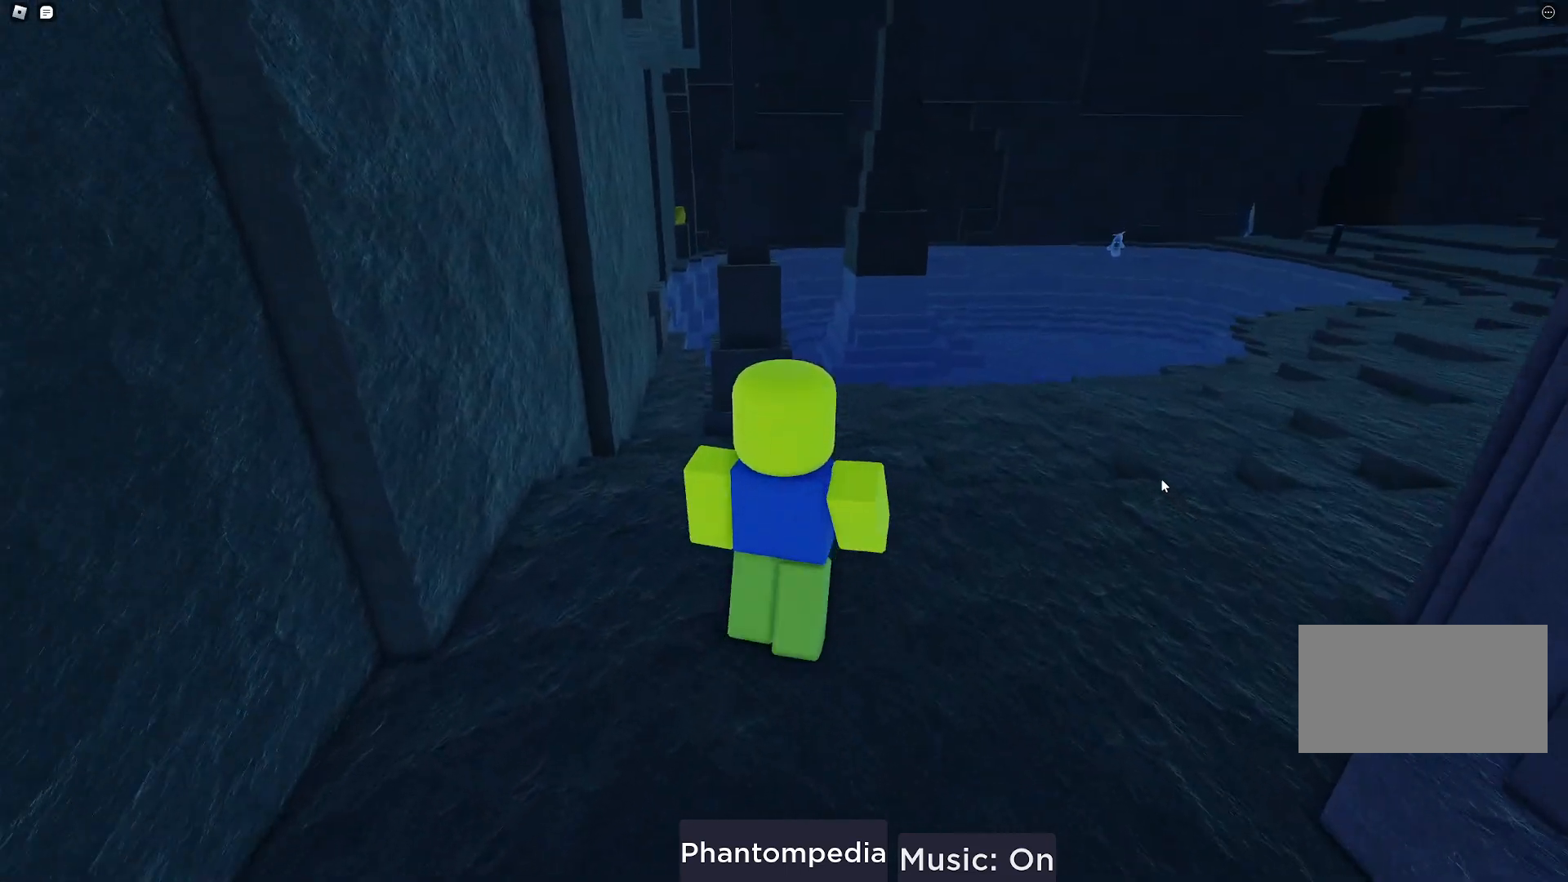
{"keys": ["w"], "mouse": ["right"], "events": []}
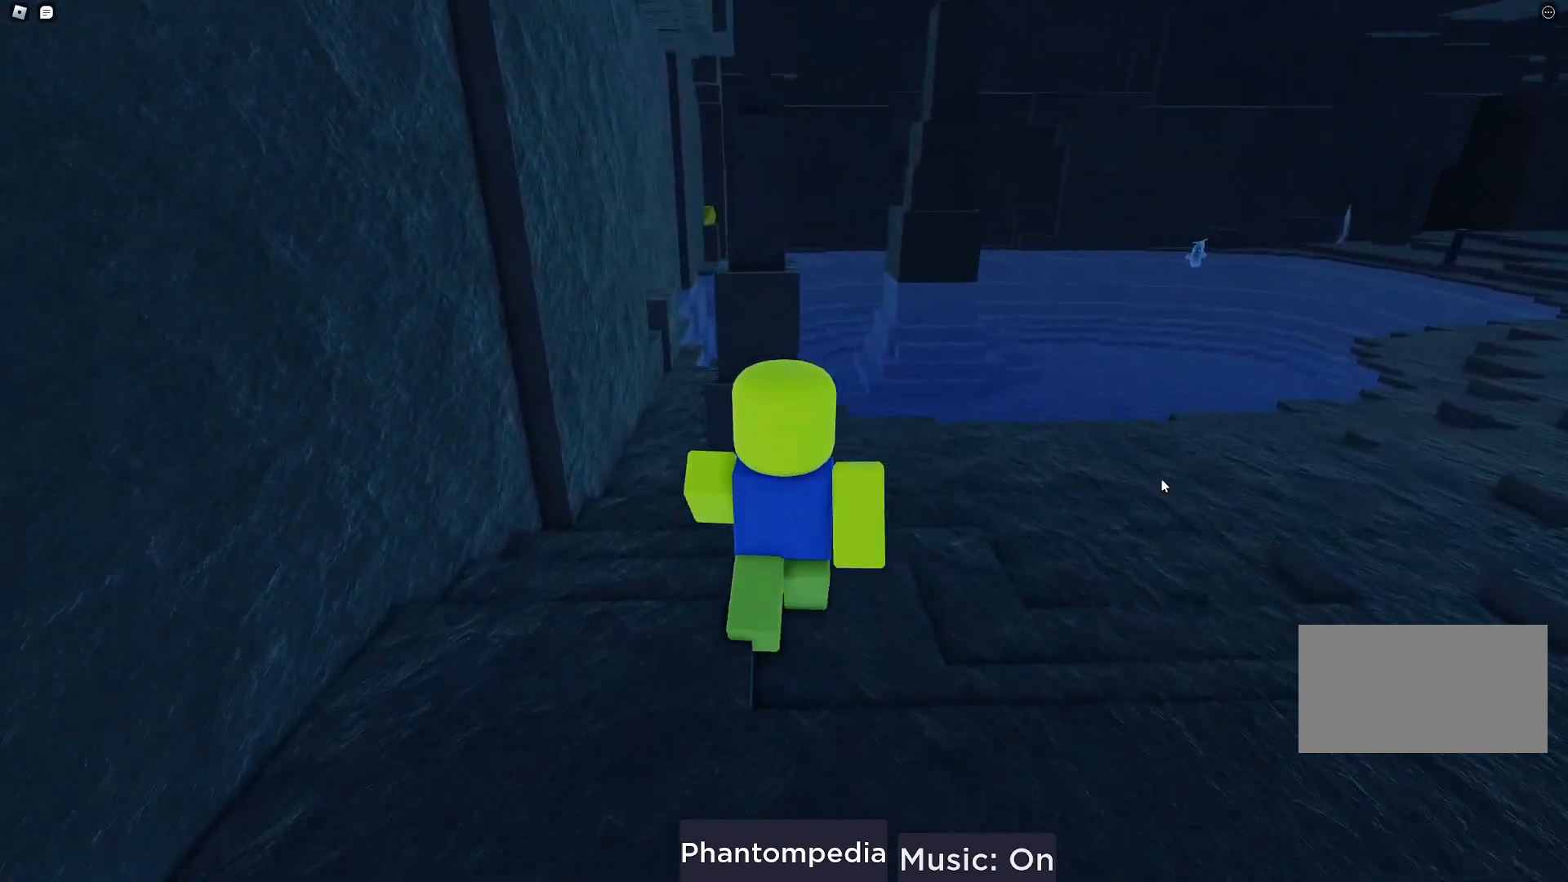
{"keys": ["space", "w"], "mouse": ["right"], "events": [[433, "space", "down"]]}
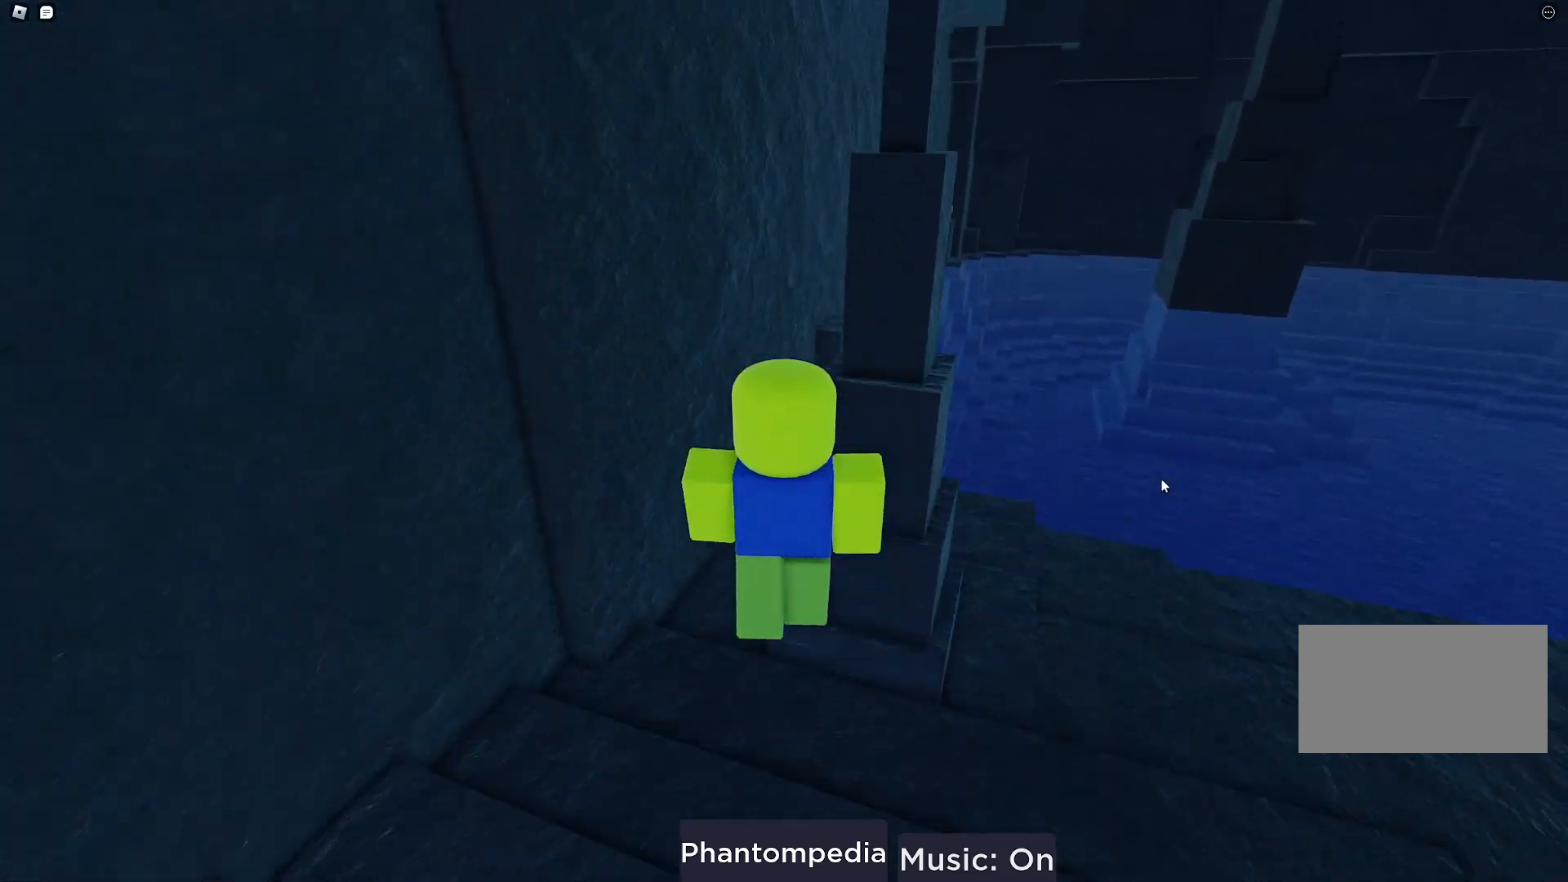
{"keys": ["space", "w"], "mouse": ["right"], "events": [[150, "space", "up"], [300, "space", "down"]]}
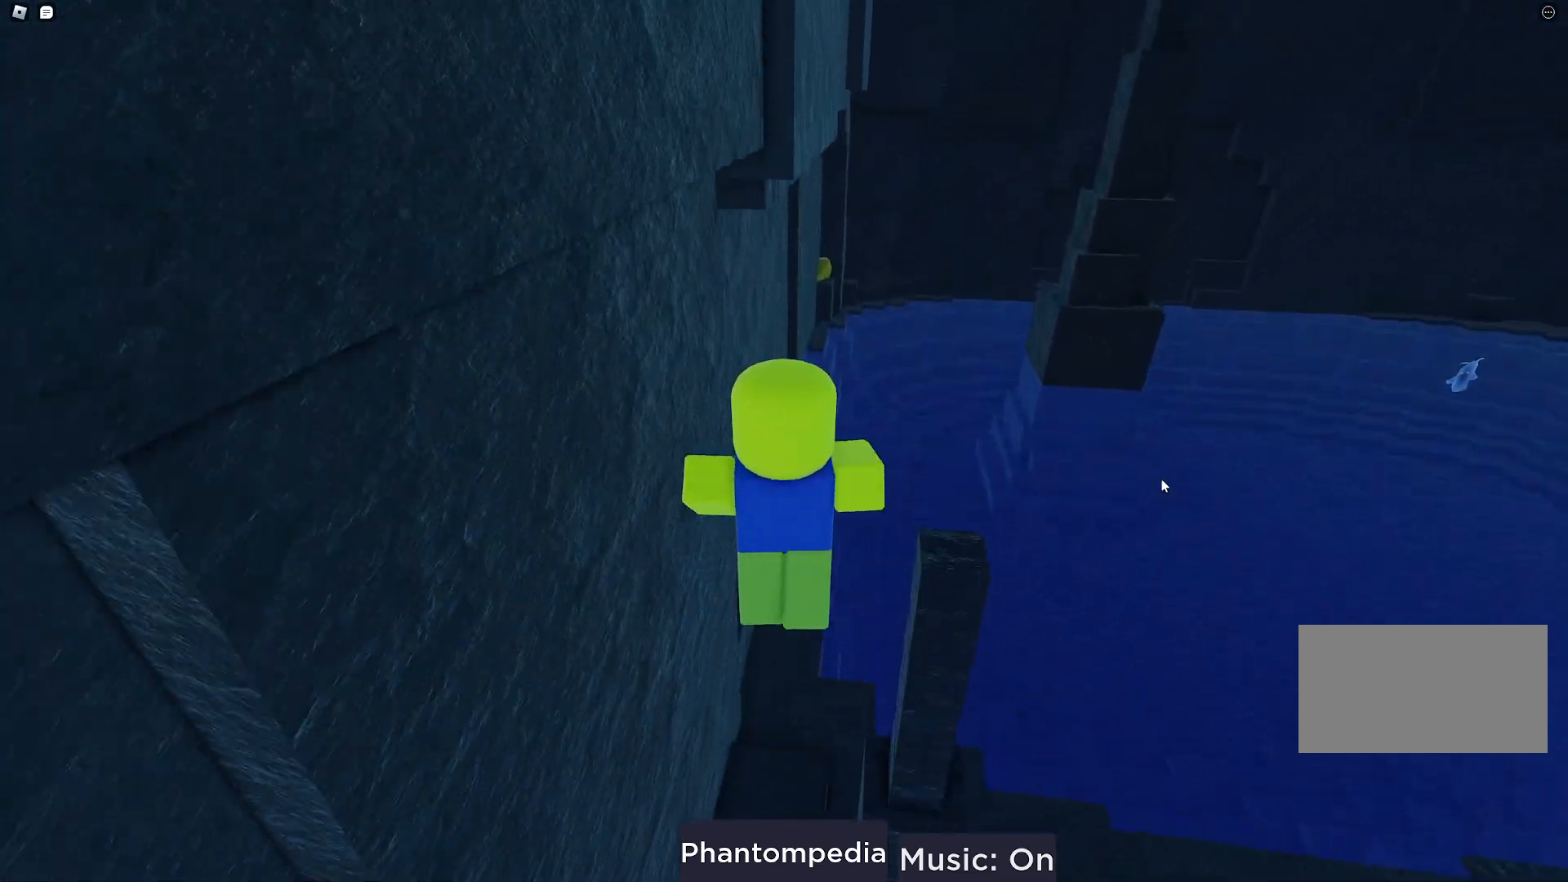
{"keys": ["w"], "mouse": ["right"], "events": [[167, "space", "up"]]}
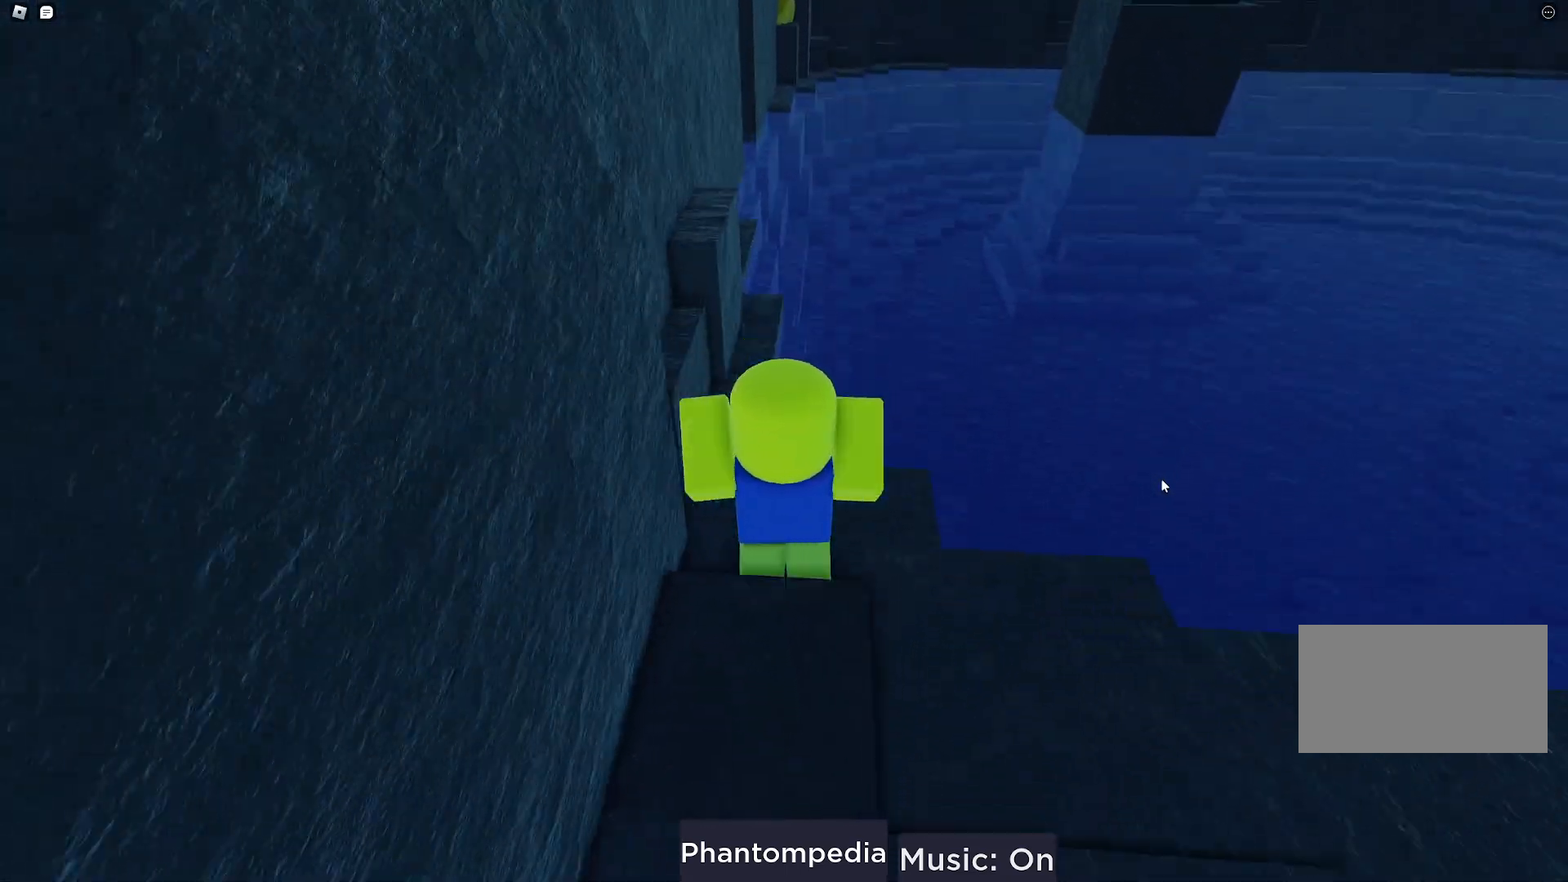
{"keys": ["w"], "mouse": [], "events": [[500, "mouse_right", "up"]]}
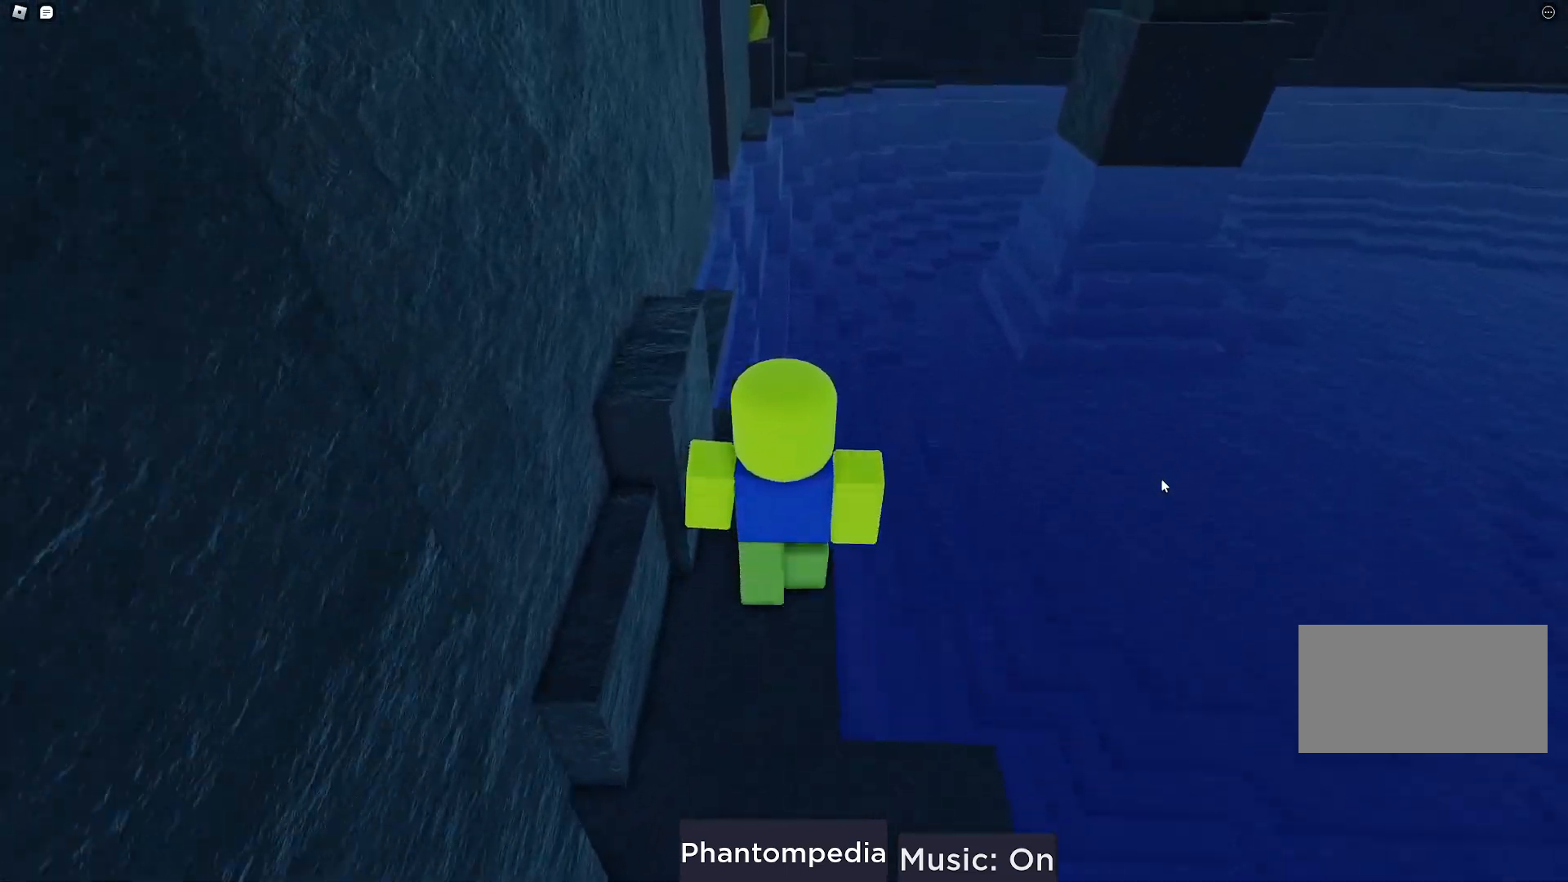
{"keys": ["space", "w"], "mouse": [], "events": [[383, "space", "down"]]}
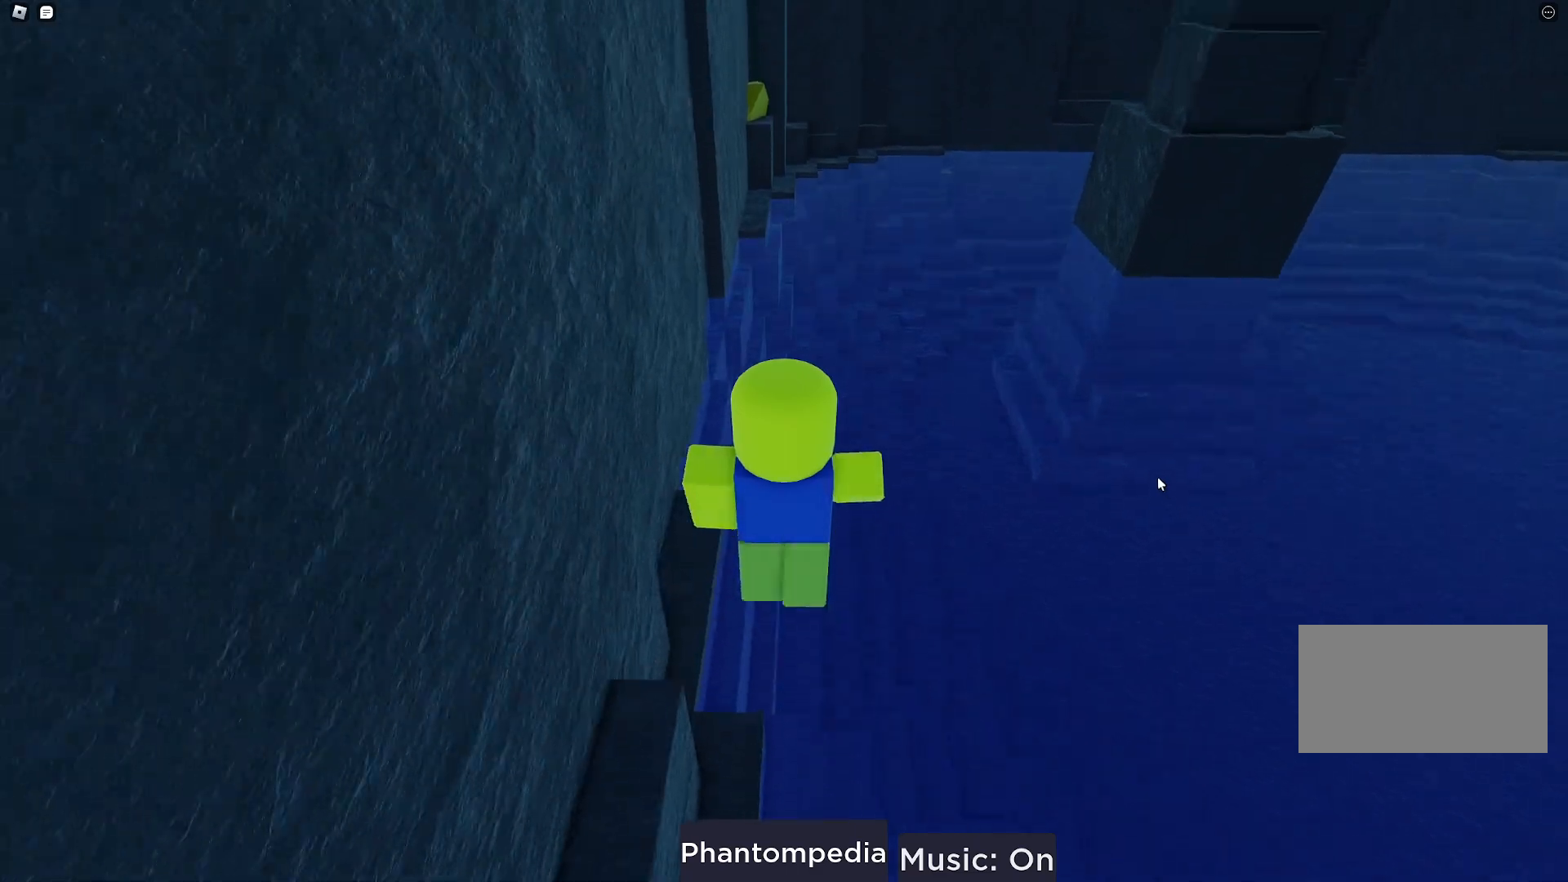
{"keys": ["space", "w"], "mouse": [], "events": []}
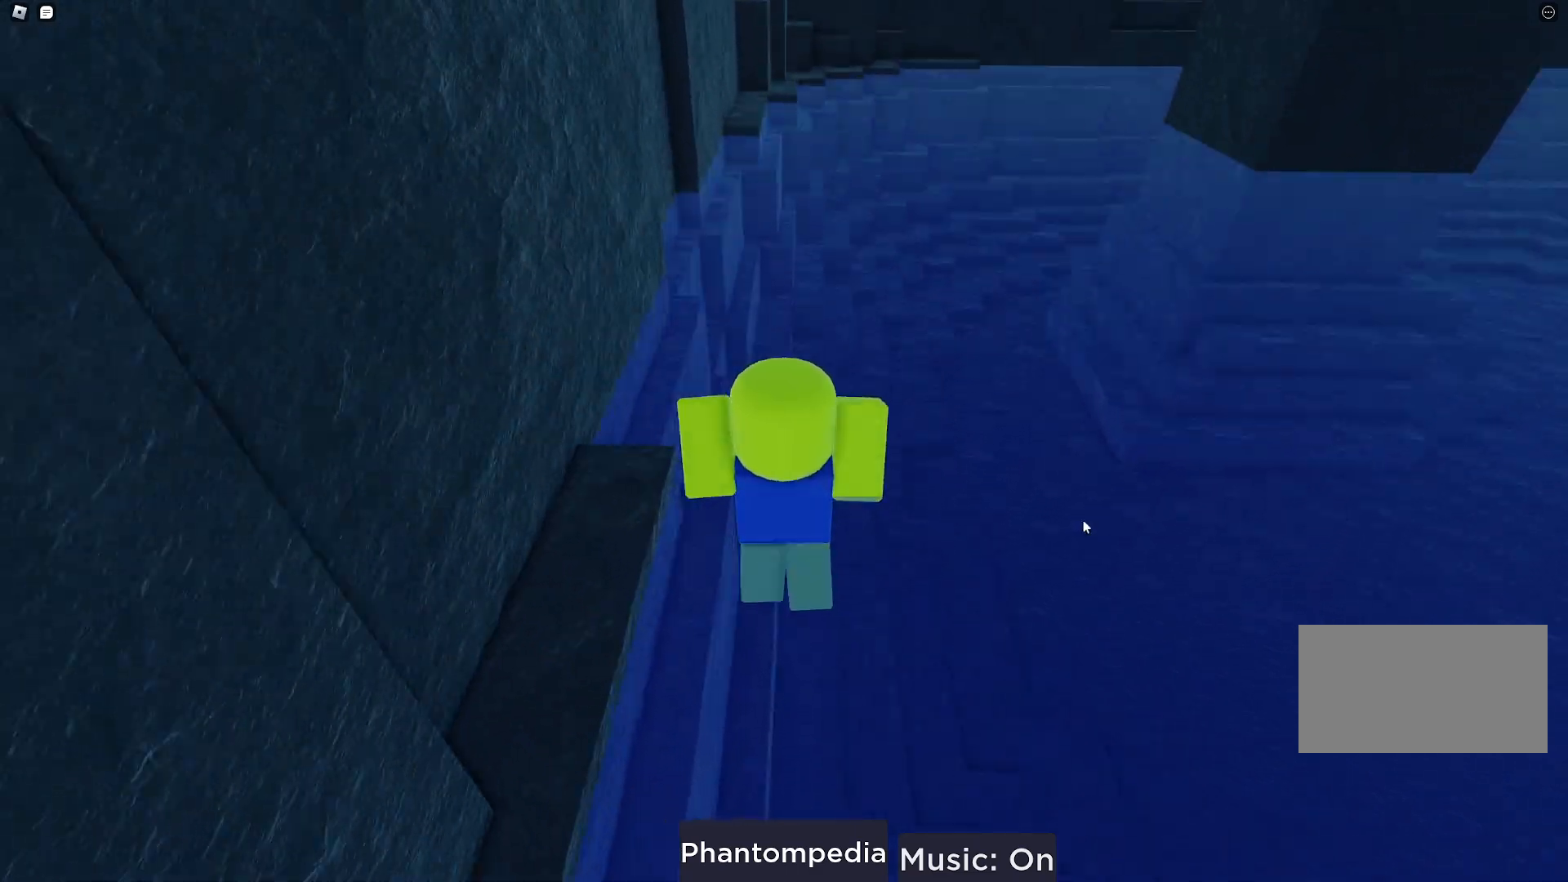
{"keys": ["w"], "mouse": ["right"], "events": [[133, "mouse_right", "down"], [283, "space", "up"]]}
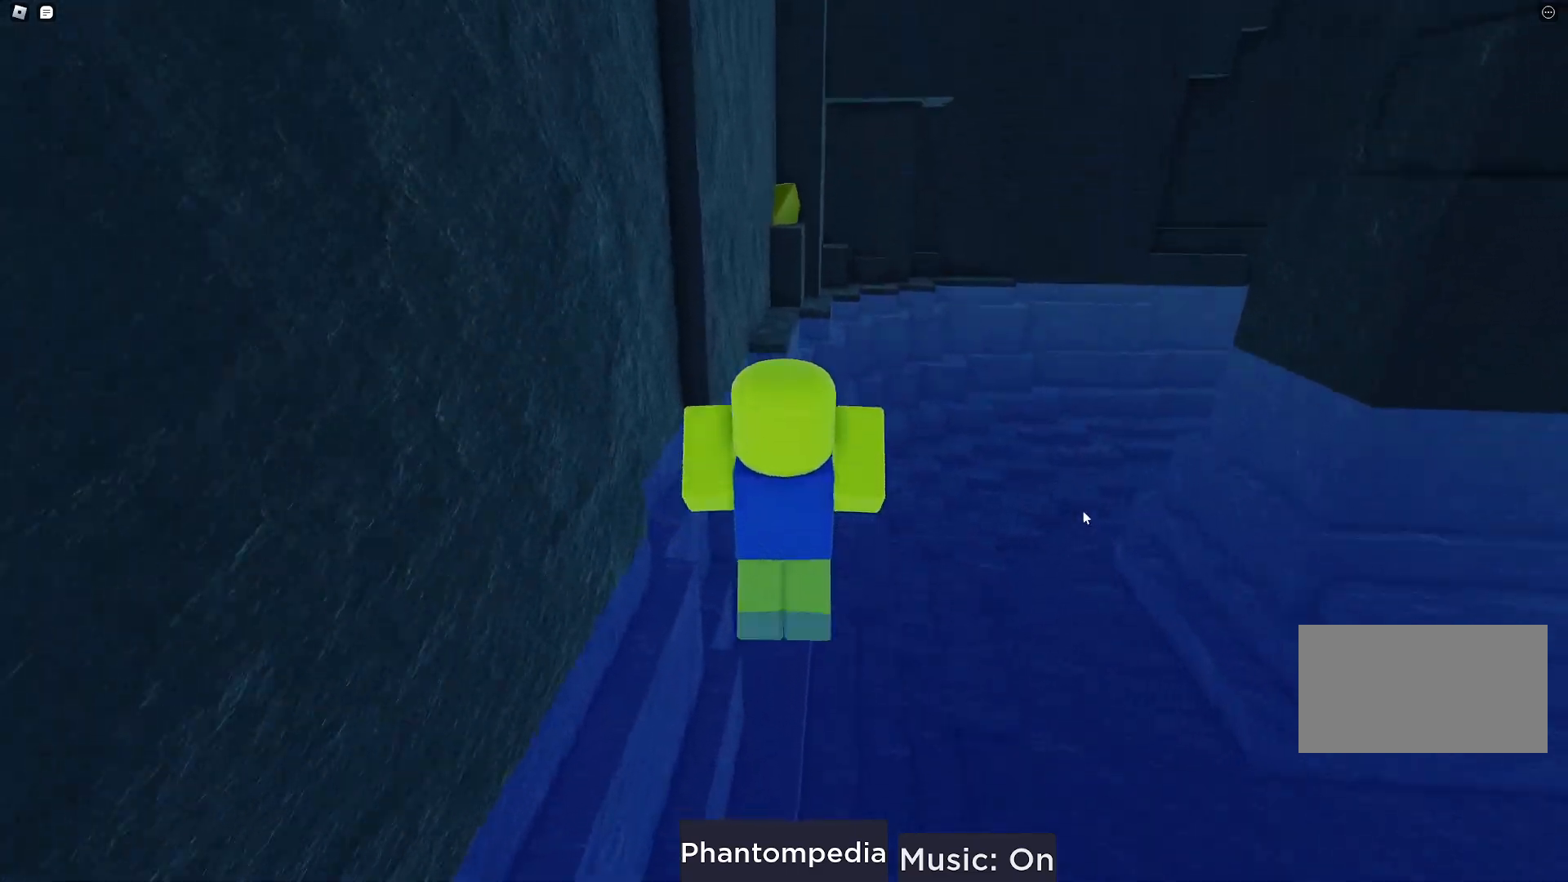
{"keys": ["w"], "mouse": ["right"], "events": [[100, "space", "down"], [450, "space", "up"]]}
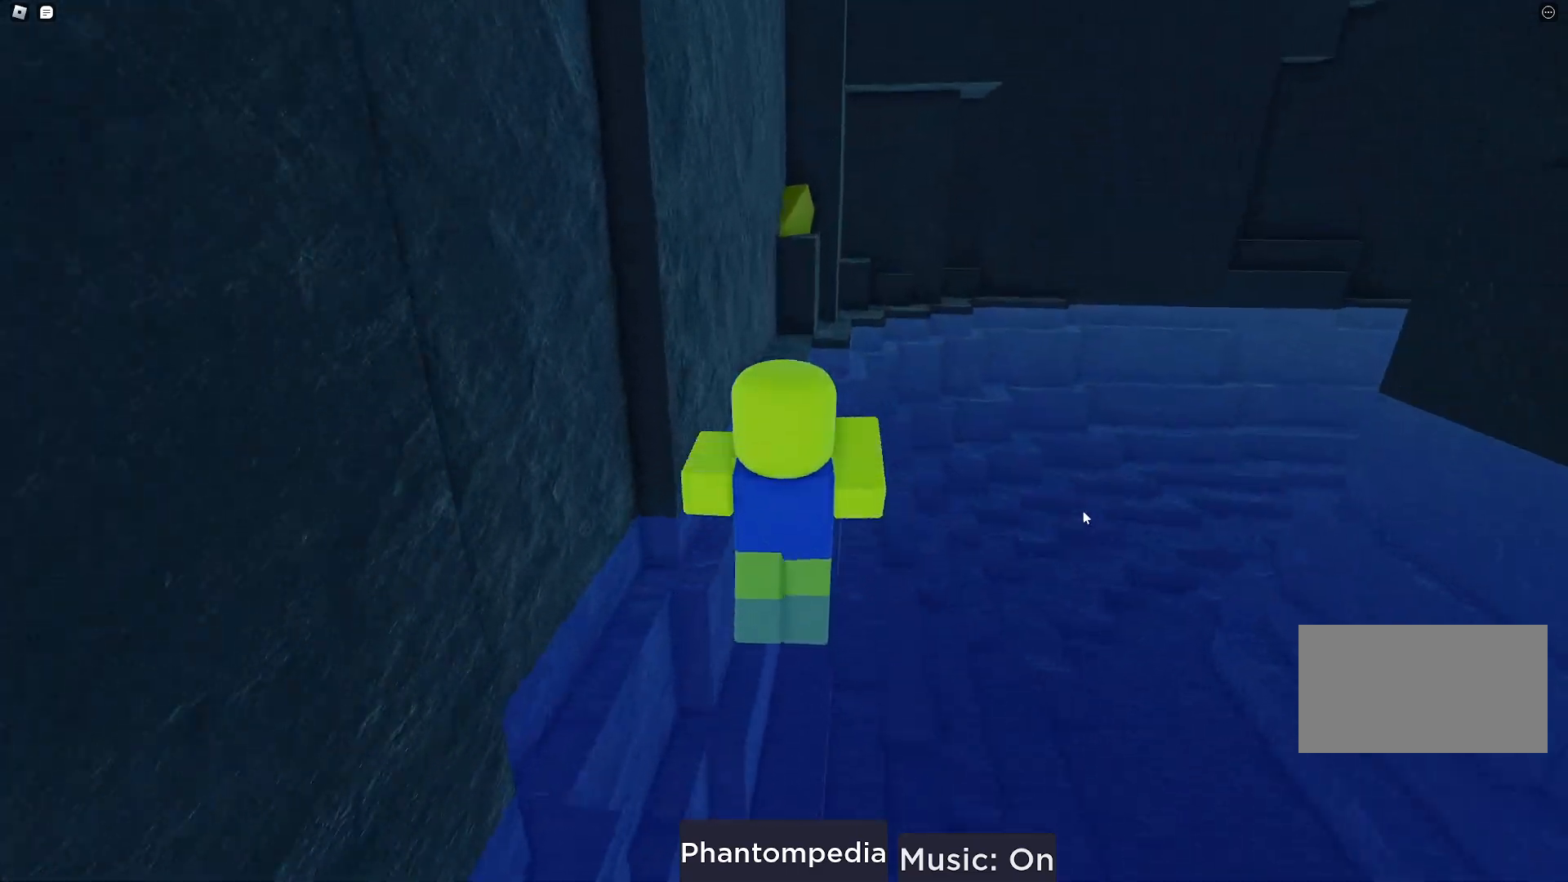
{"keys": ["w"], "mouse": ["right"], "events": [[150, "space", "down"], [433, "space", "up"]]}
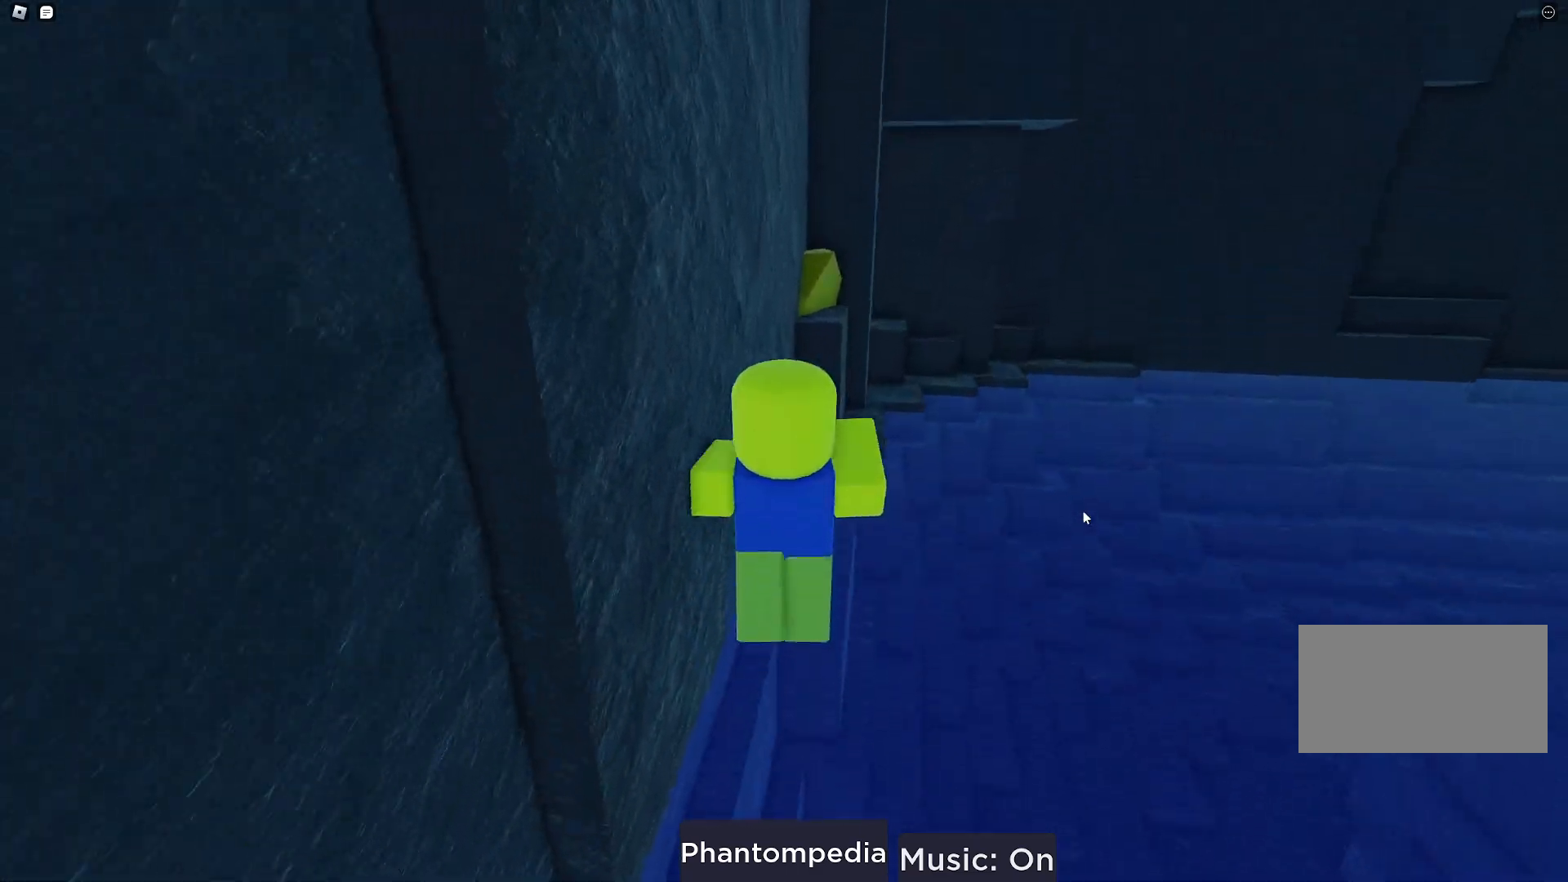
{"keys": ["w"], "mouse": ["right"], "events": [[183, "space", "down"], [433, "space", "up"]]}
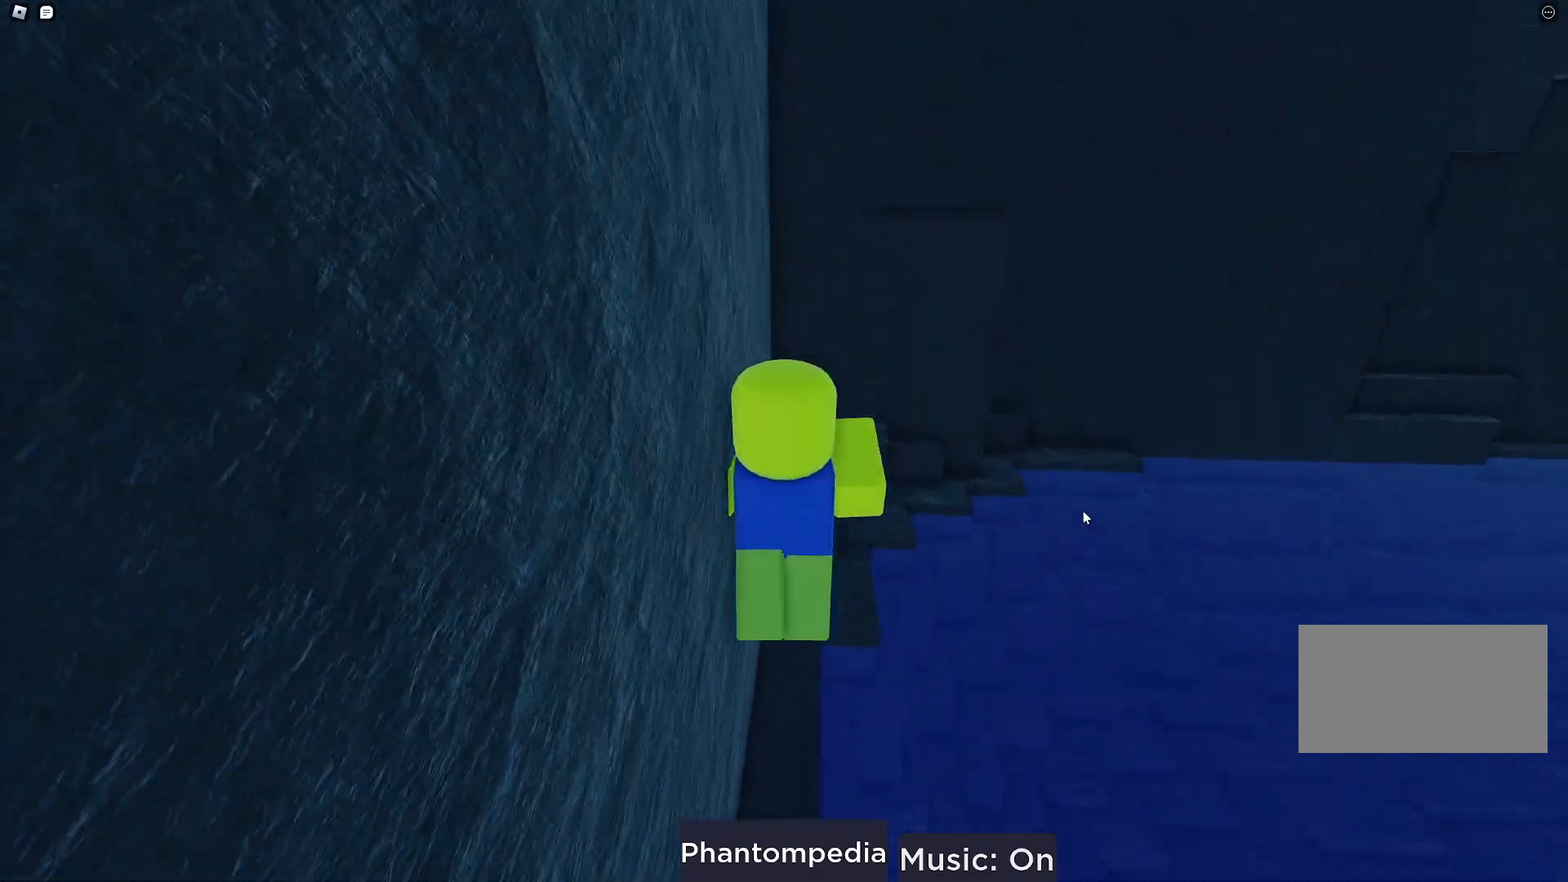
{"keys": ["w"], "mouse": ["right"], "events": []}
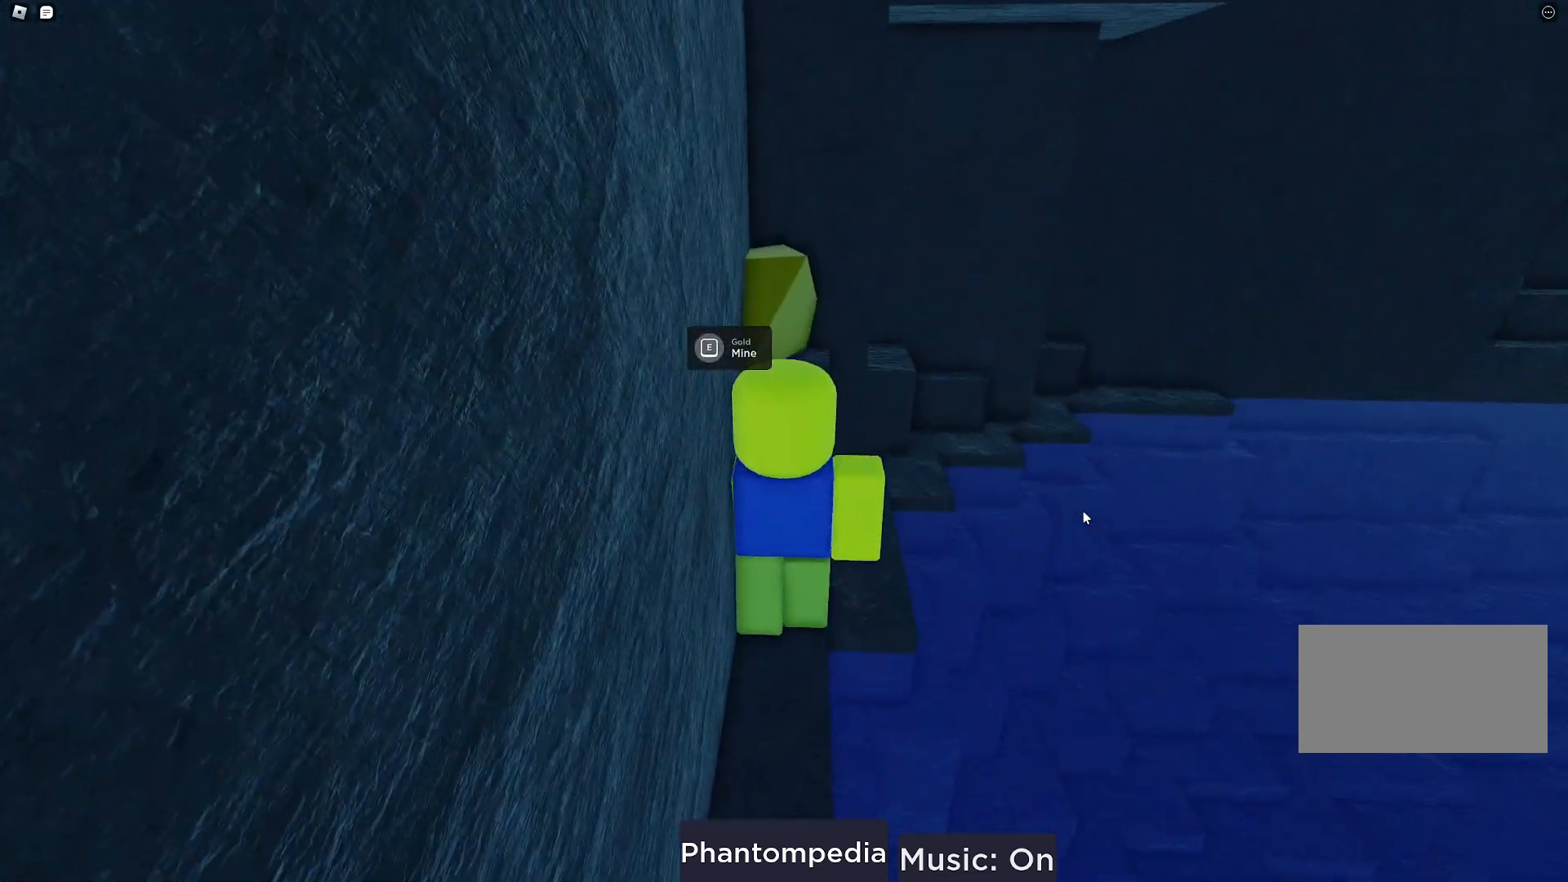
{"keys": ["e"], "mouse": [], "events": [[33, "w", "up"], [133, "e", "down"], [283, "mouse_right", "up"]]}